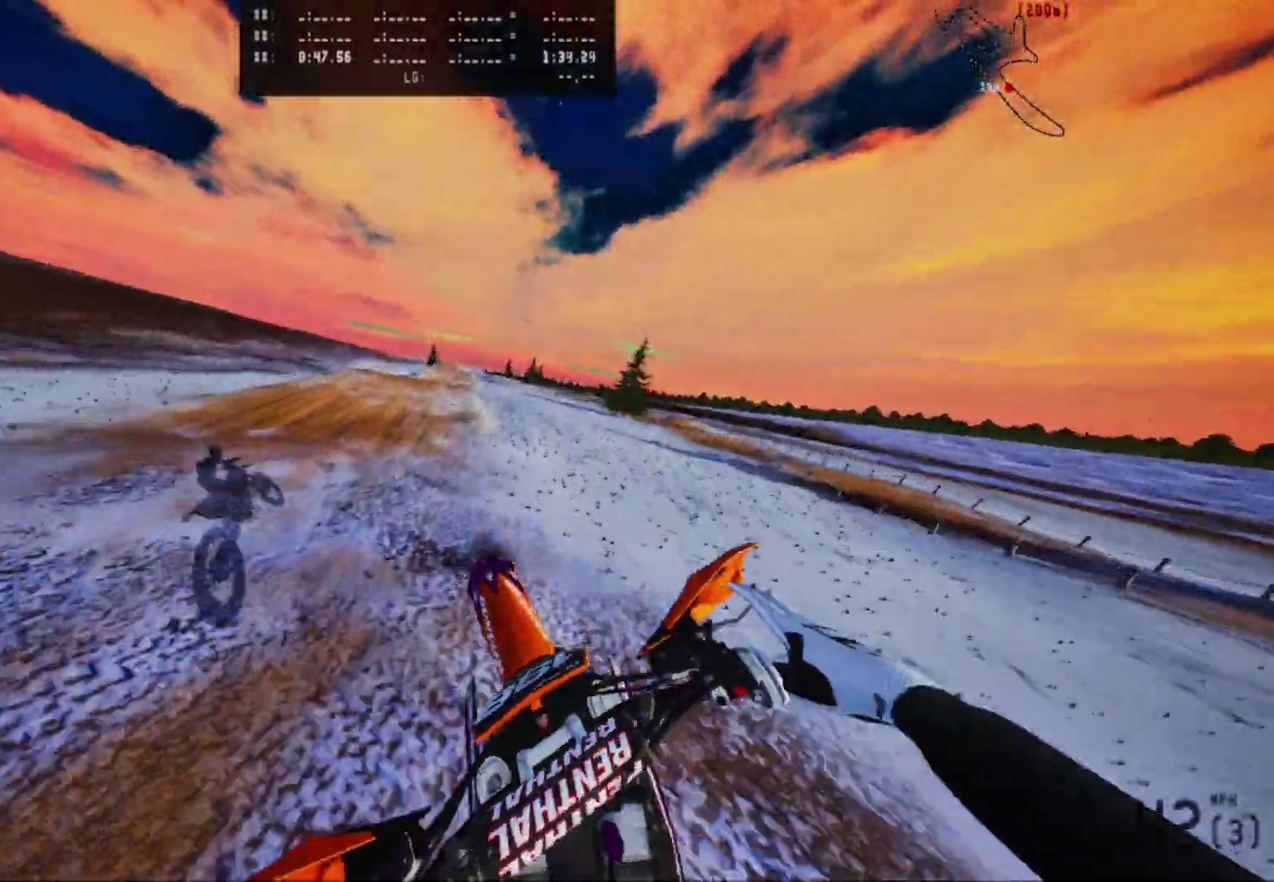
Gameplay with a controller (Xbox layout); each line is a JSON object with the inputs held at the frame after it (dt_ms = milliseconds from this image to that frame). "events" lists button and stick changes between this image and that frame as [ms after this image, input, new state], when the widget could be followed in between.
{"dt_ms": 600, "buttons": ["R2"], "left_stick": "center", "right_stick": "center", "events": [[100, "R2", "down"], [233, "left_stick", "center"]]}
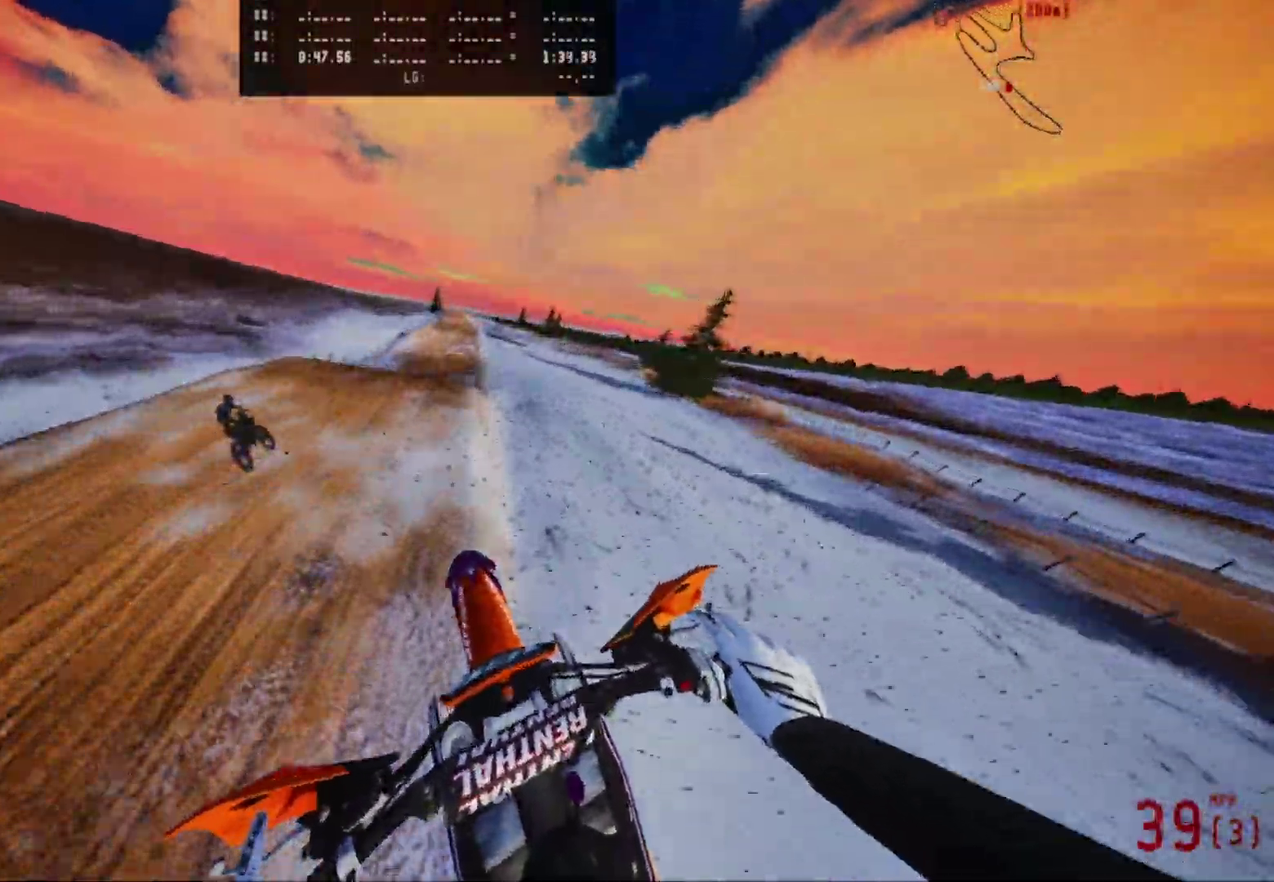
{"dt_ms": 400, "buttons": ["R2"], "left_stick": "center", "right_stick": "center", "events": []}
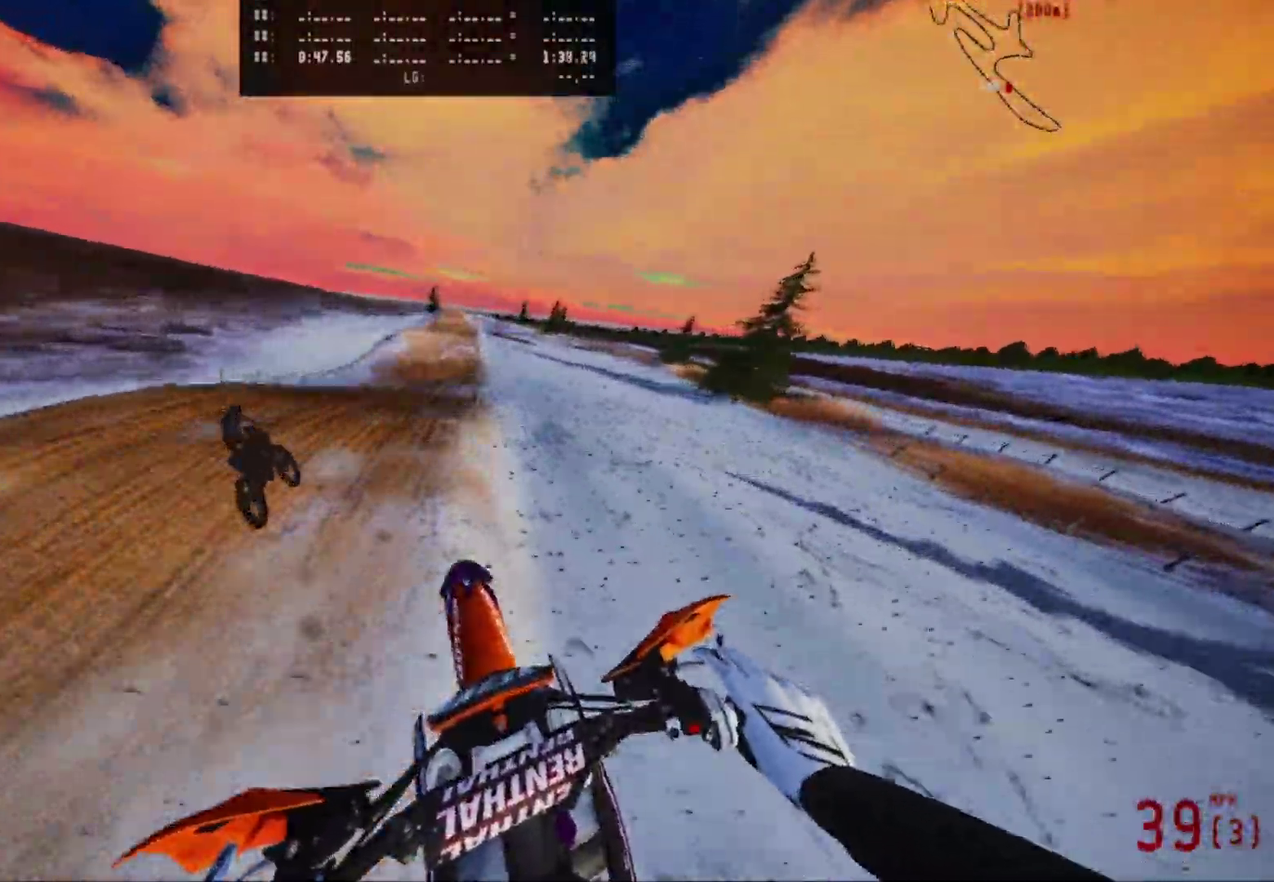
{"dt_ms": 600, "buttons": ["R2"], "left_stick": "center", "right_stick": "center", "events": []}
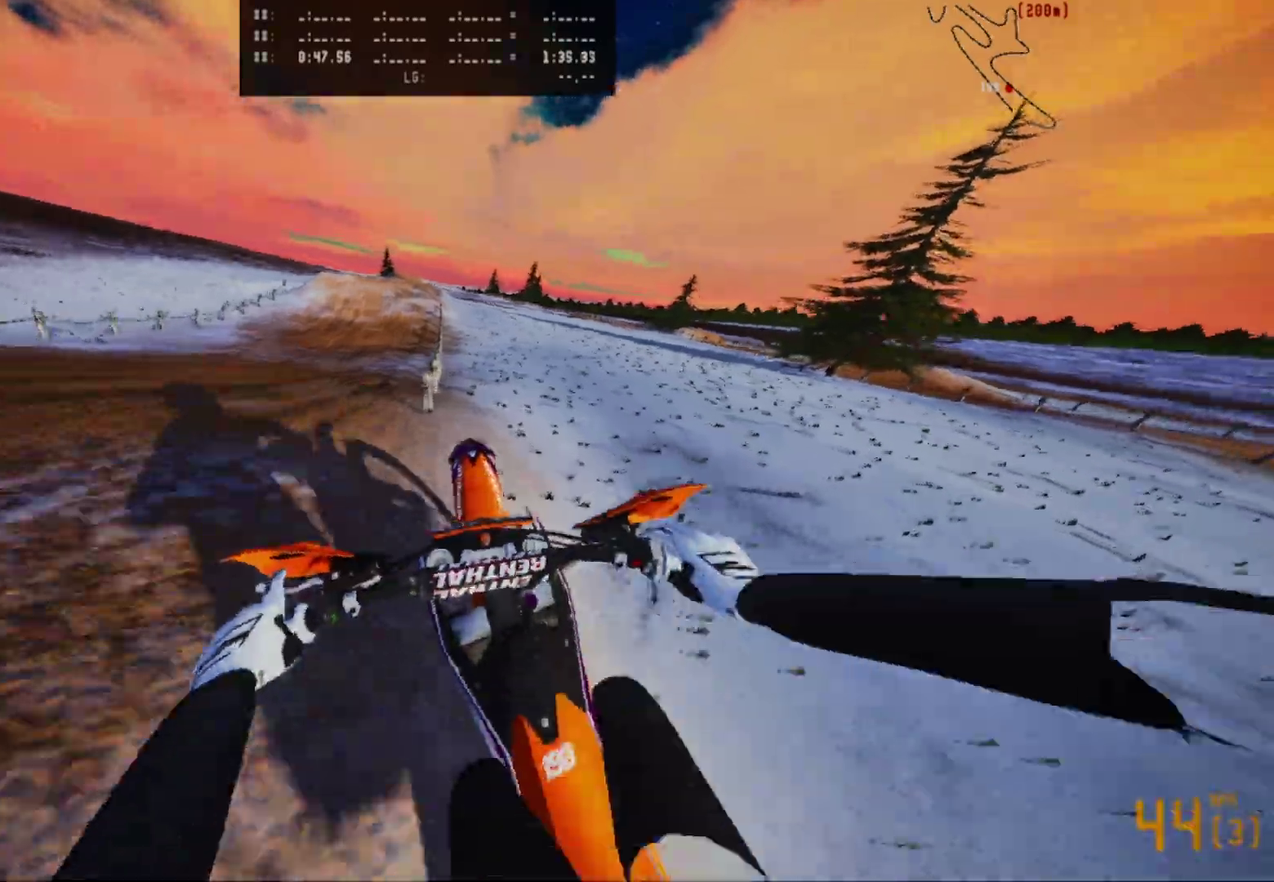
{"dt_ms": 400, "buttons": [], "left_stick": "center", "right_stick": "center", "events": [[383, "R2", "up"]]}
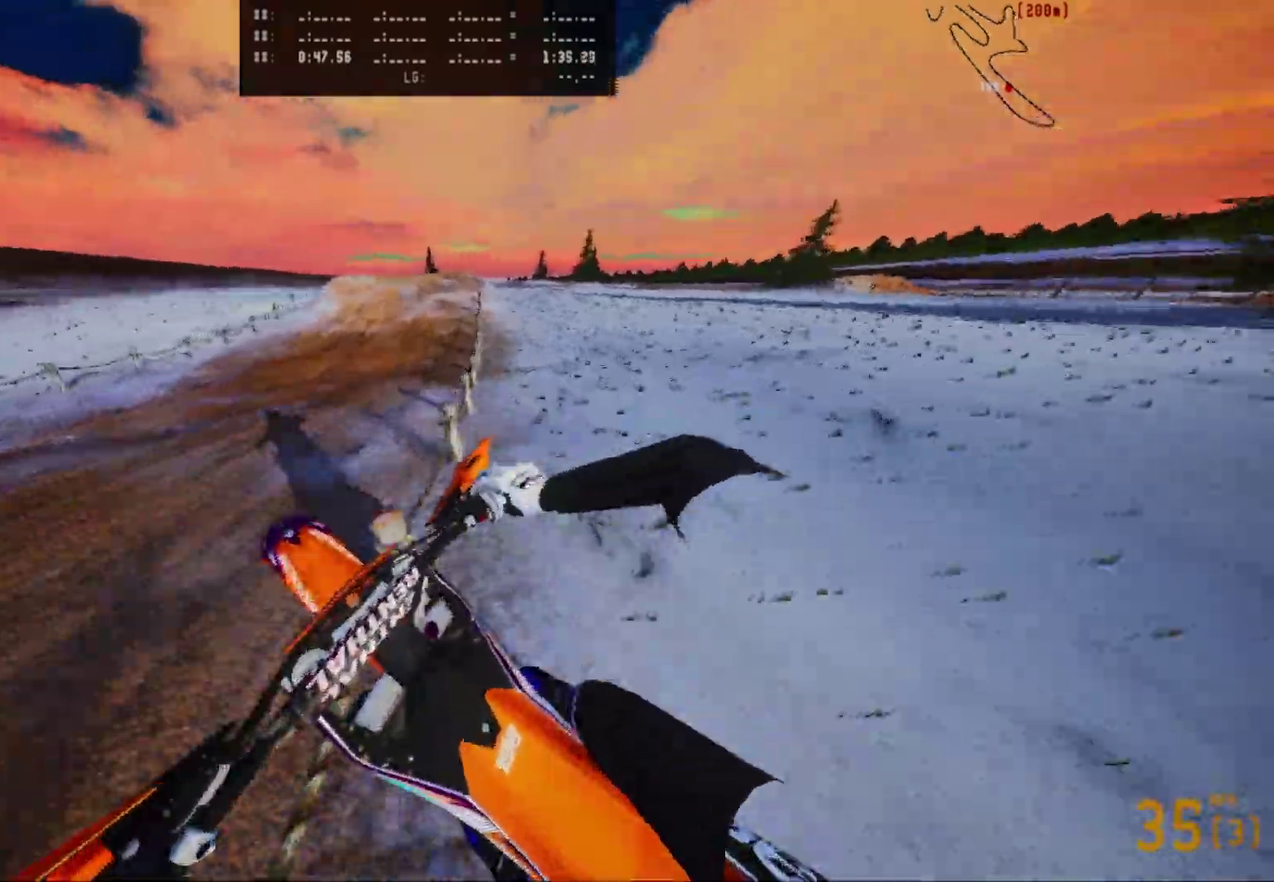
{"dt_ms": 500, "buttons": ["R2"], "left_stick": "center", "right_stick": "center", "events": [[350, "R2", "down"]]}
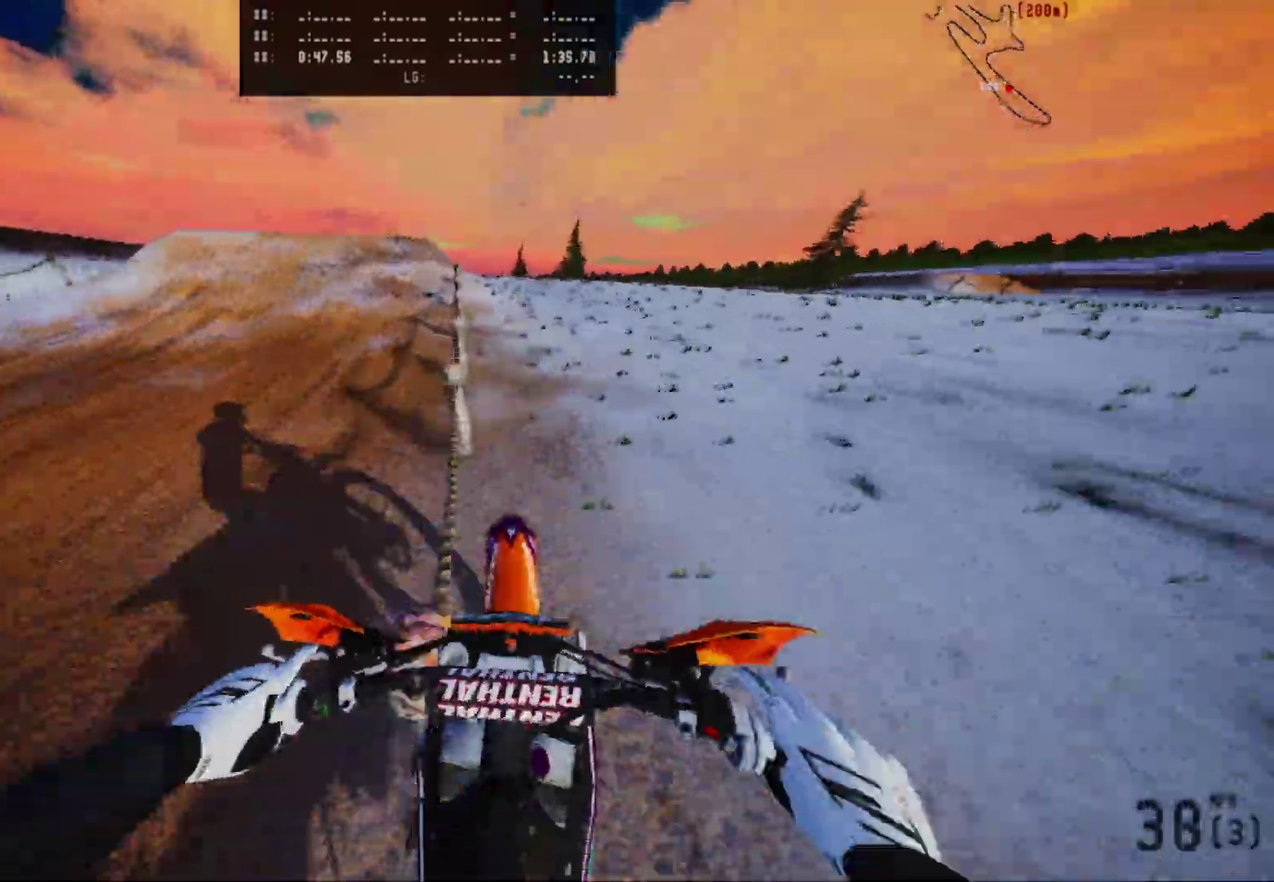
{"dt_ms": 500, "buttons": ["R2"], "left_stick": "center", "right_stick": "center", "events": [[67, "R2", "up"], [100, "left_stick", "left"], [233, "left_stick", "center"], [283, "R2", "down"]]}
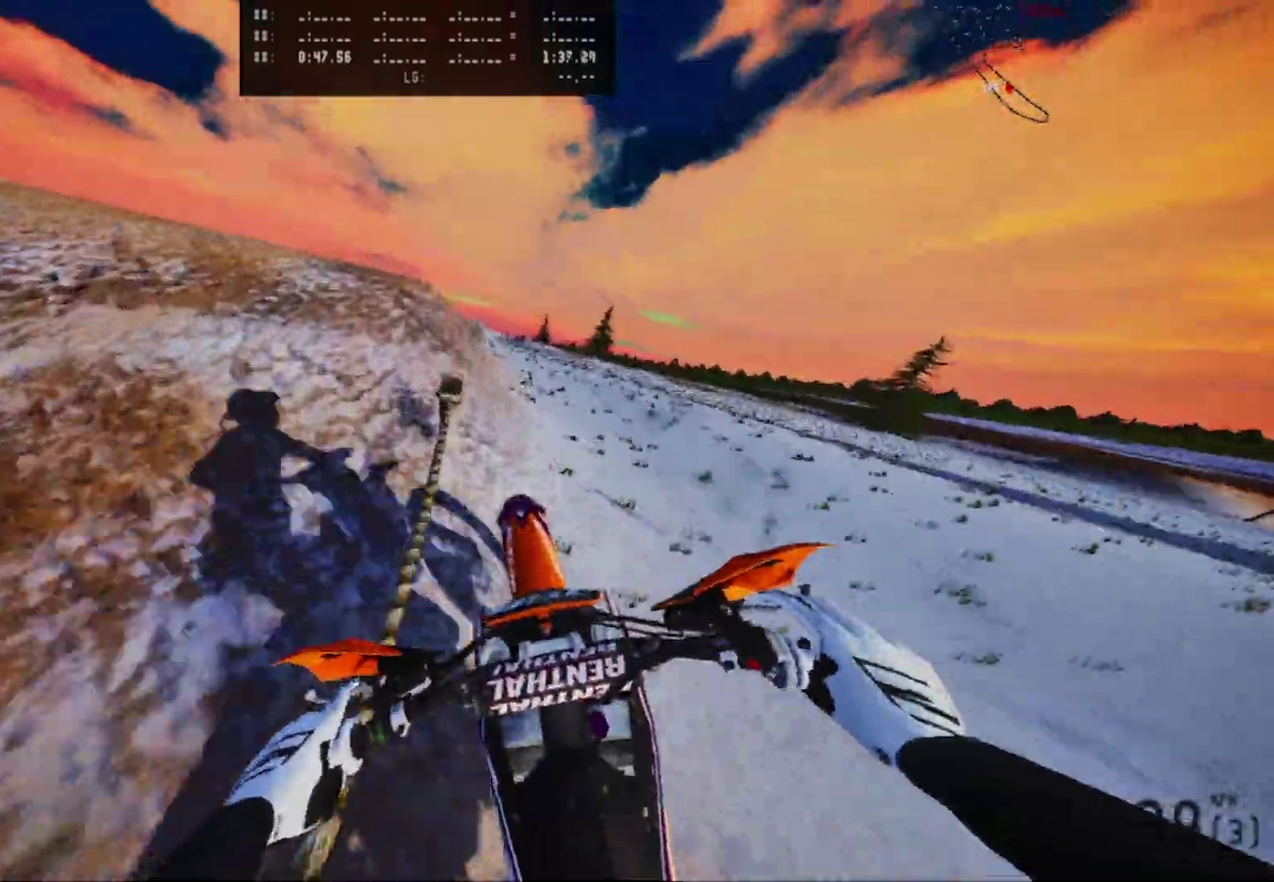
{"dt_ms": 500, "buttons": [], "left_stick": "down-left", "right_stick": "center", "events": [[283, "R2", "up"], [467, "left_stick", "down-left"]]}
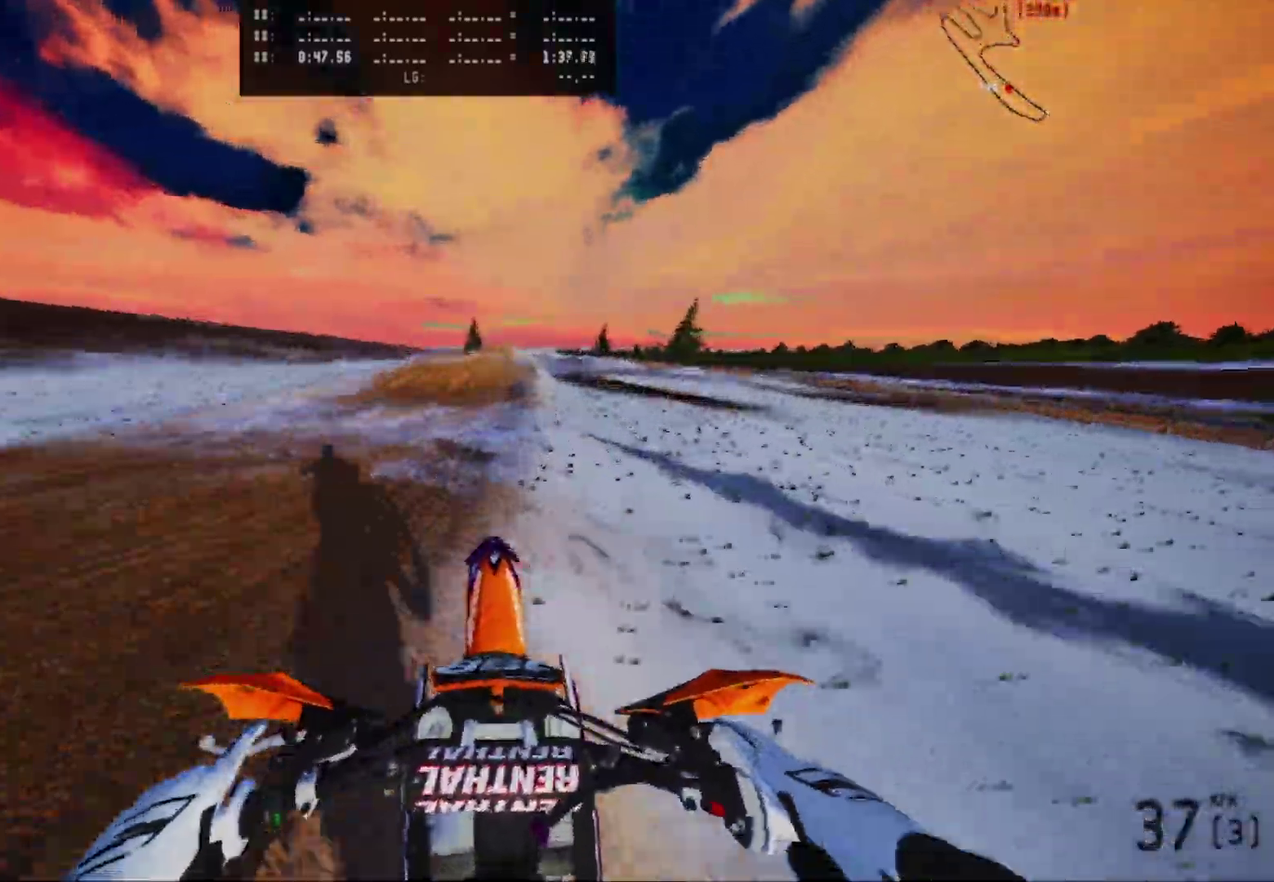
{"dt_ms": 500, "buttons": ["R2"], "left_stick": "down-left", "right_stick": "center", "events": [[67, "left_stick", "center"], [133, "R2", "down"], [250, "left_stick", "left"], [300, "left_stick", "down-left"]]}
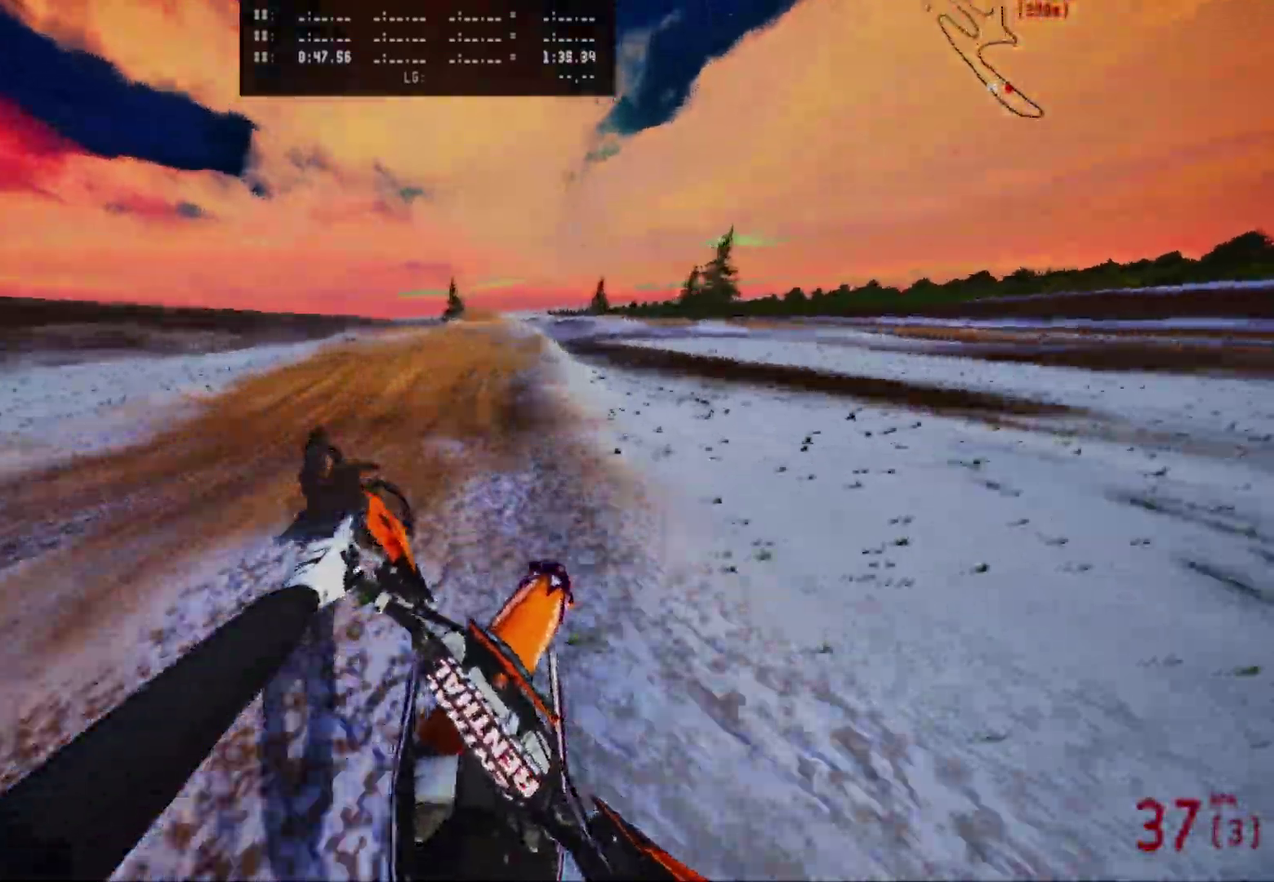
{"dt_ms": 500, "buttons": [], "left_stick": "center", "right_stick": "center", "events": [[83, "left_stick", "center"], [400, "R2", "up"]]}
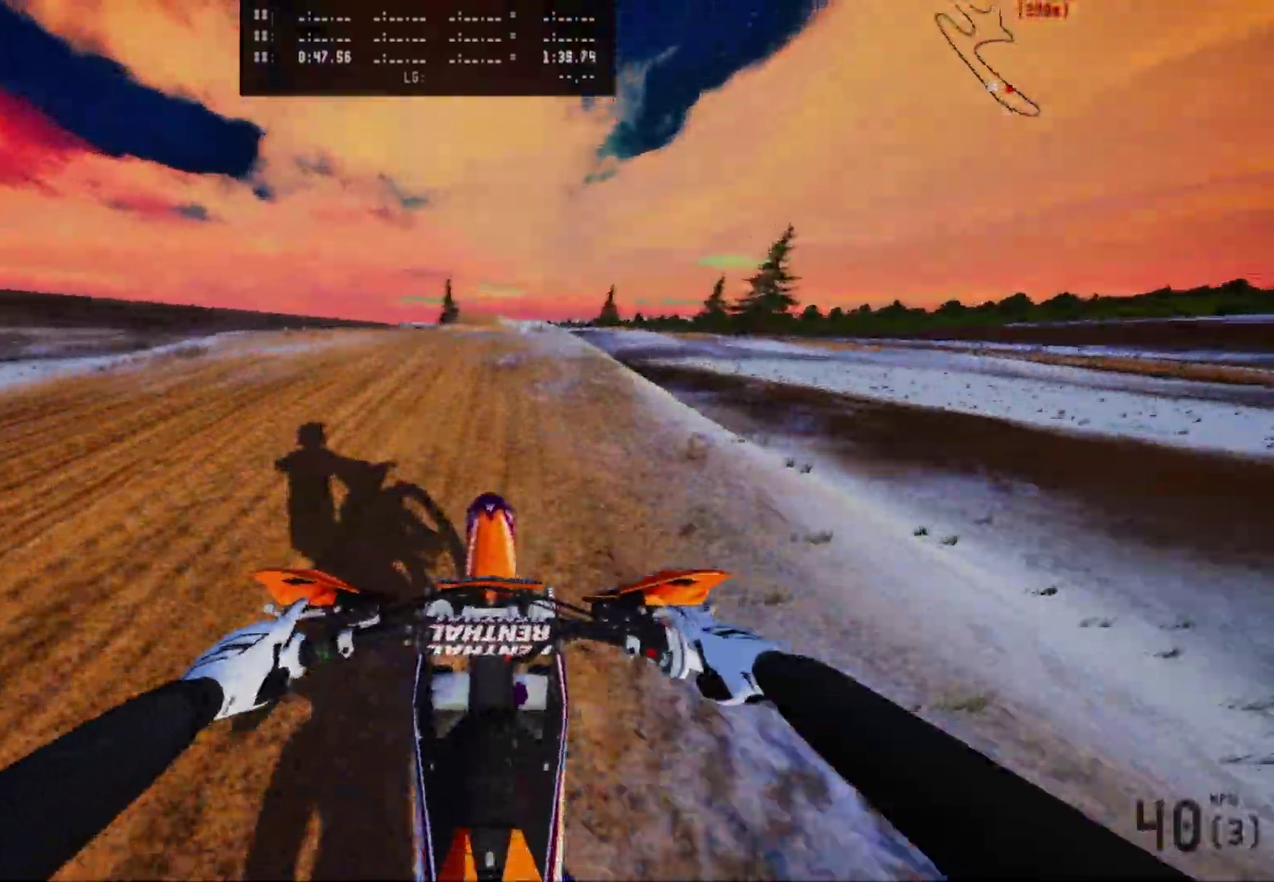
{"dt_ms": 500, "buttons": [], "left_stick": "center", "right_stick": "center", "events": [[83, "R2", "down"], [200, "R2", "up"]]}
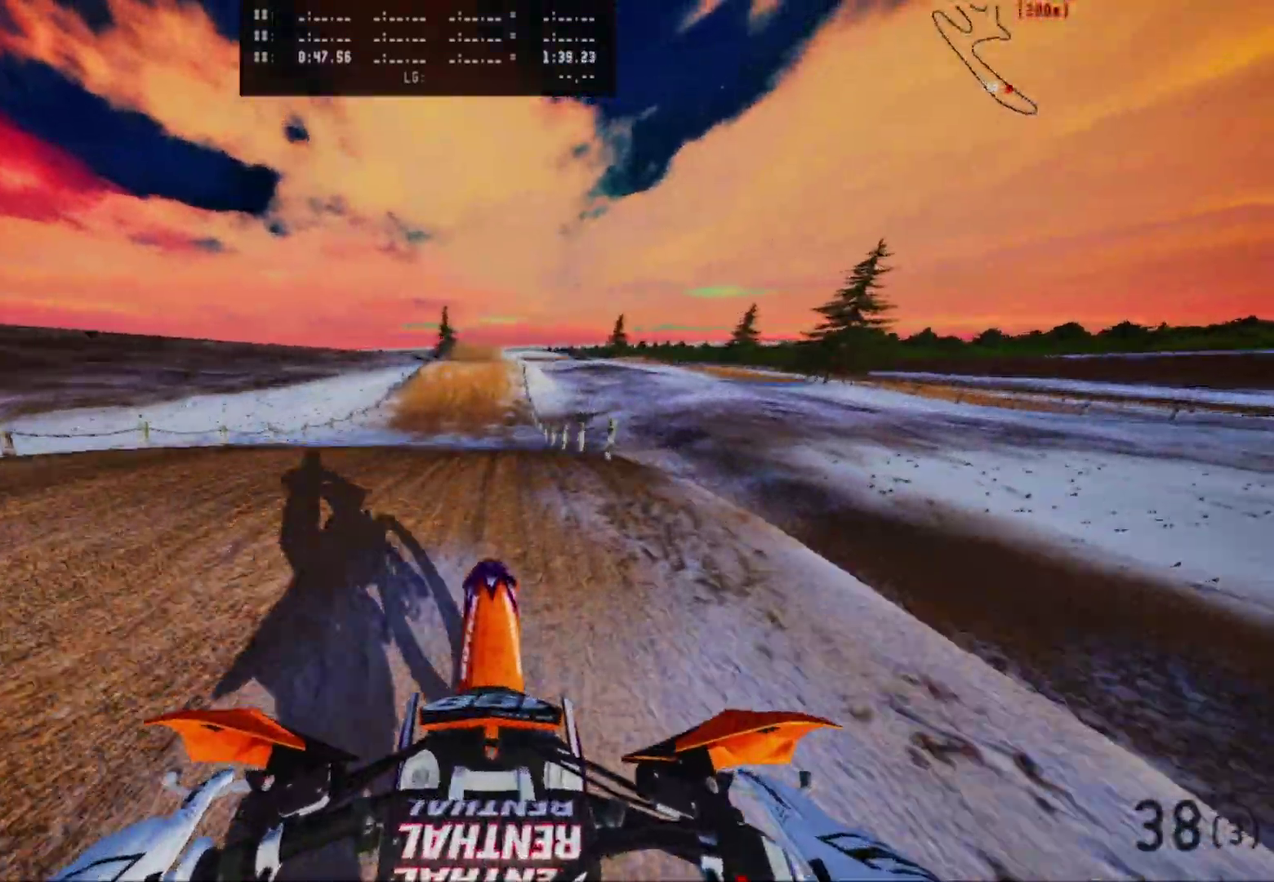
{"dt_ms": 400, "buttons": ["R2"], "left_stick": "center", "right_stick": "up", "events": [[33, "R2", "down"], [350, "right_stick", "up"]]}
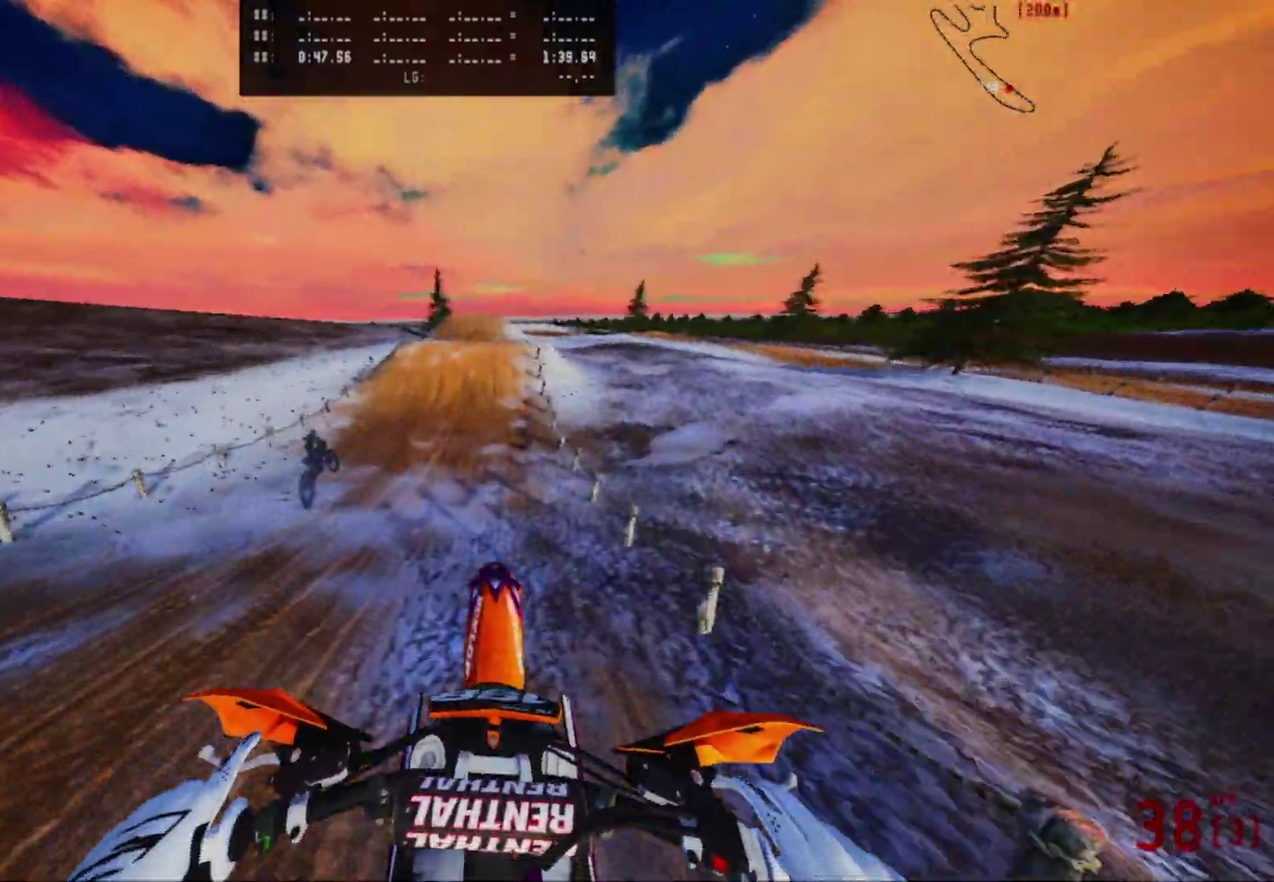
{"dt_ms": 600, "buttons": ["R2"], "left_stick": "center", "right_stick": "center", "events": [[433, "right_stick", "center"]]}
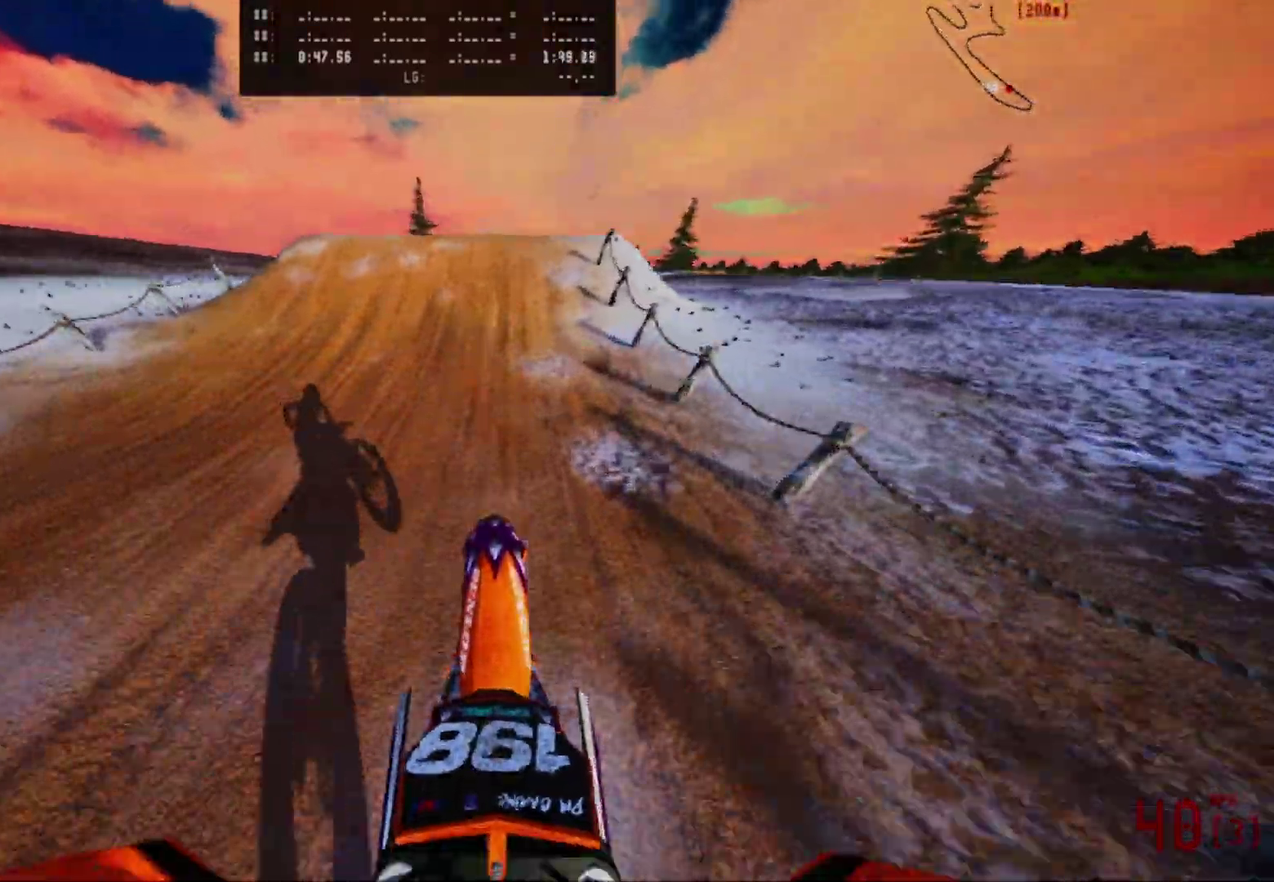
{"dt_ms": 400, "buttons": ["R2"], "left_stick": "center", "right_stick": "center", "events": []}
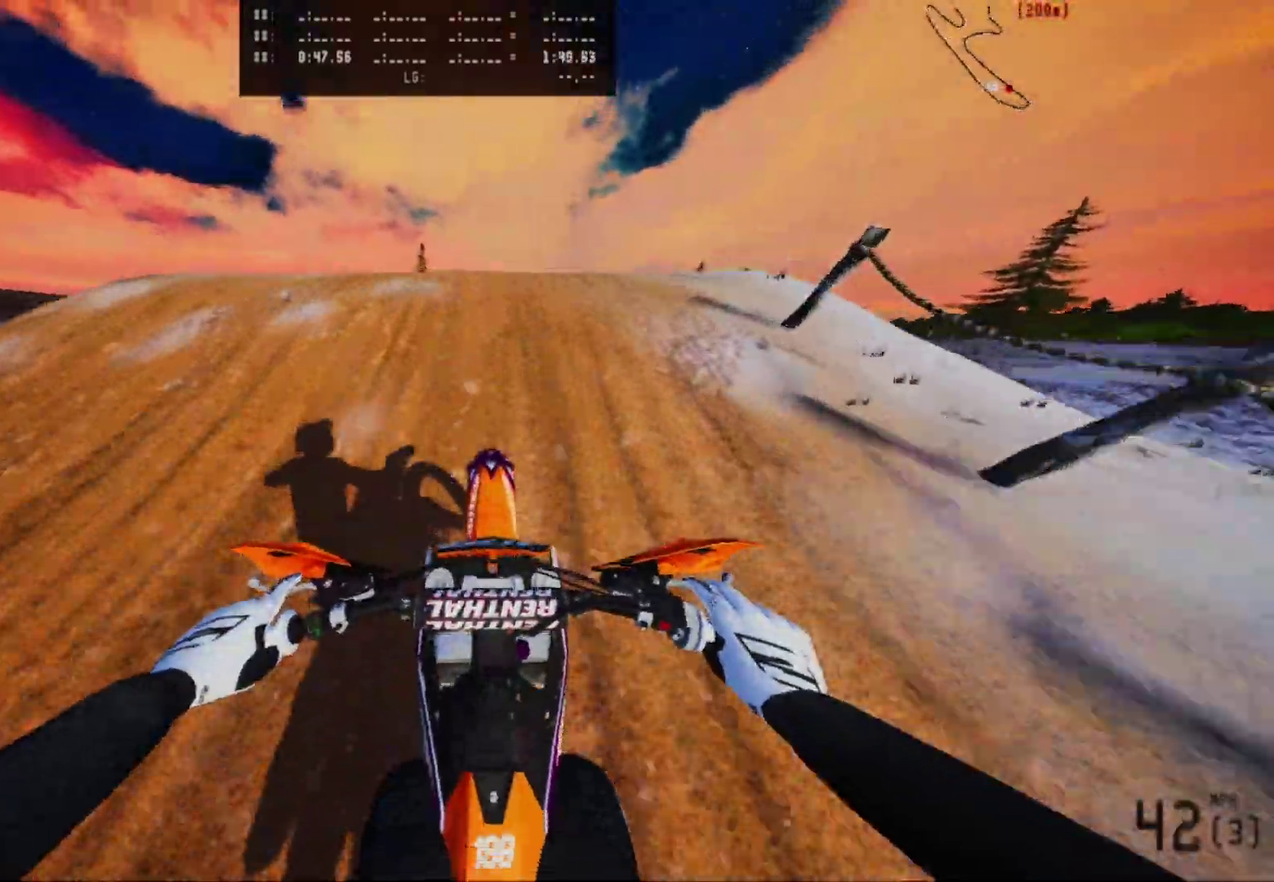
{"dt_ms": 600, "buttons": [], "left_stick": "up-right", "right_stick": "up", "events": [[83, "right_stick", "up"], [383, "left_stick", "up-right"], [417, "R2", "up"]]}
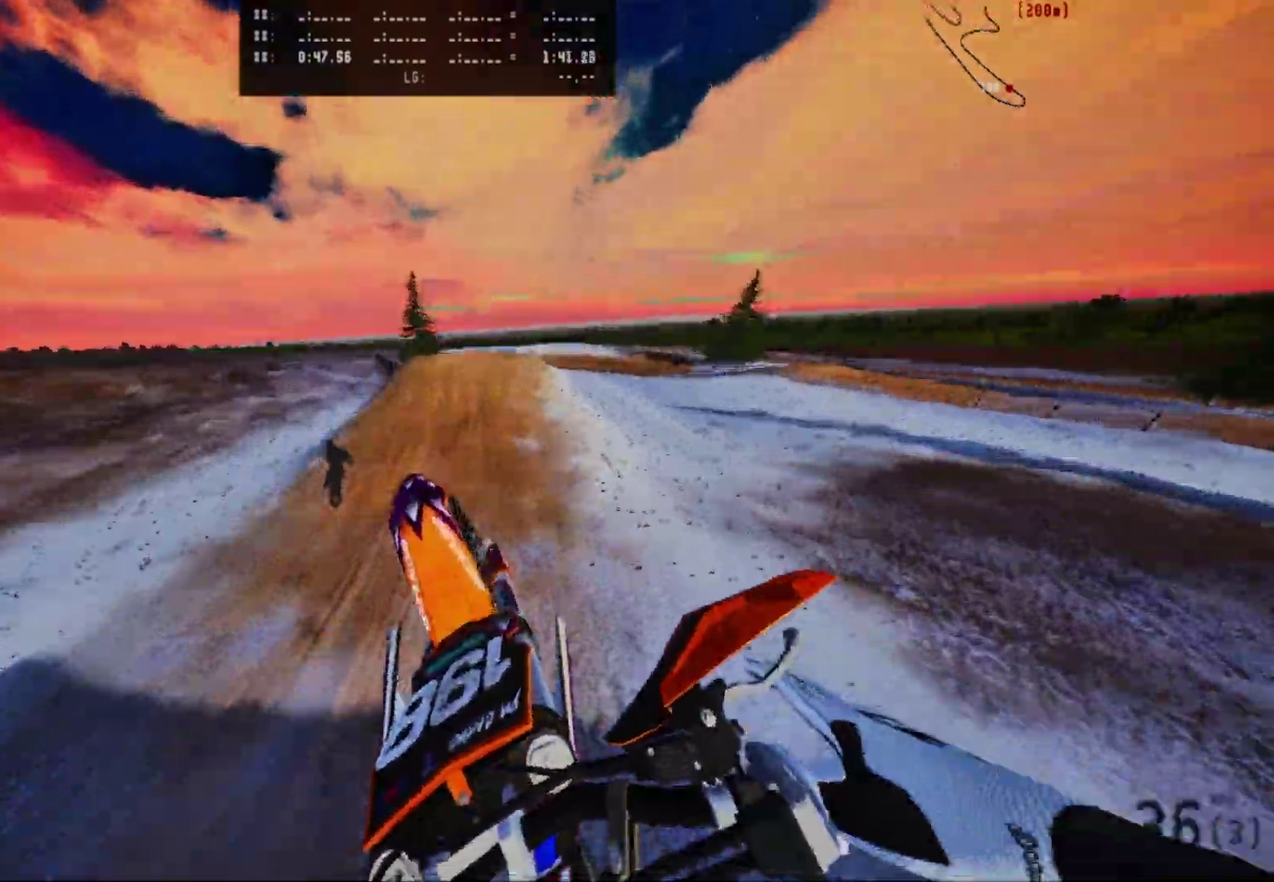
{"dt_ms": 300, "buttons": [], "left_stick": "up", "right_stick": "up", "events": [[133, "left_stick", "up"]]}
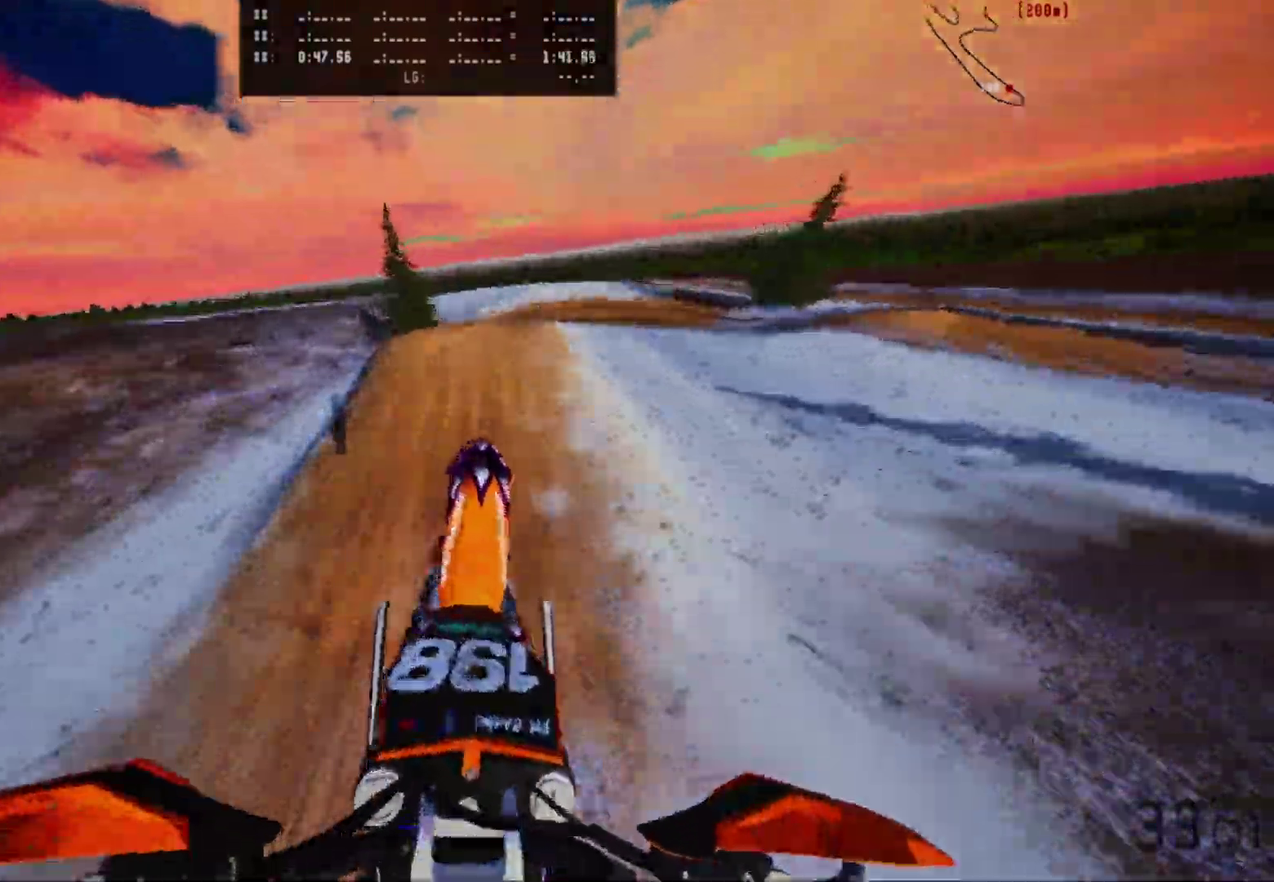
{"dt_ms": 700, "buttons": [], "left_stick": "center", "right_stick": "center", "events": [[17, "R2", "down"], [283, "left_stick", "center"], [617, "right_stick", "center"], [633, "R2", "up"]]}
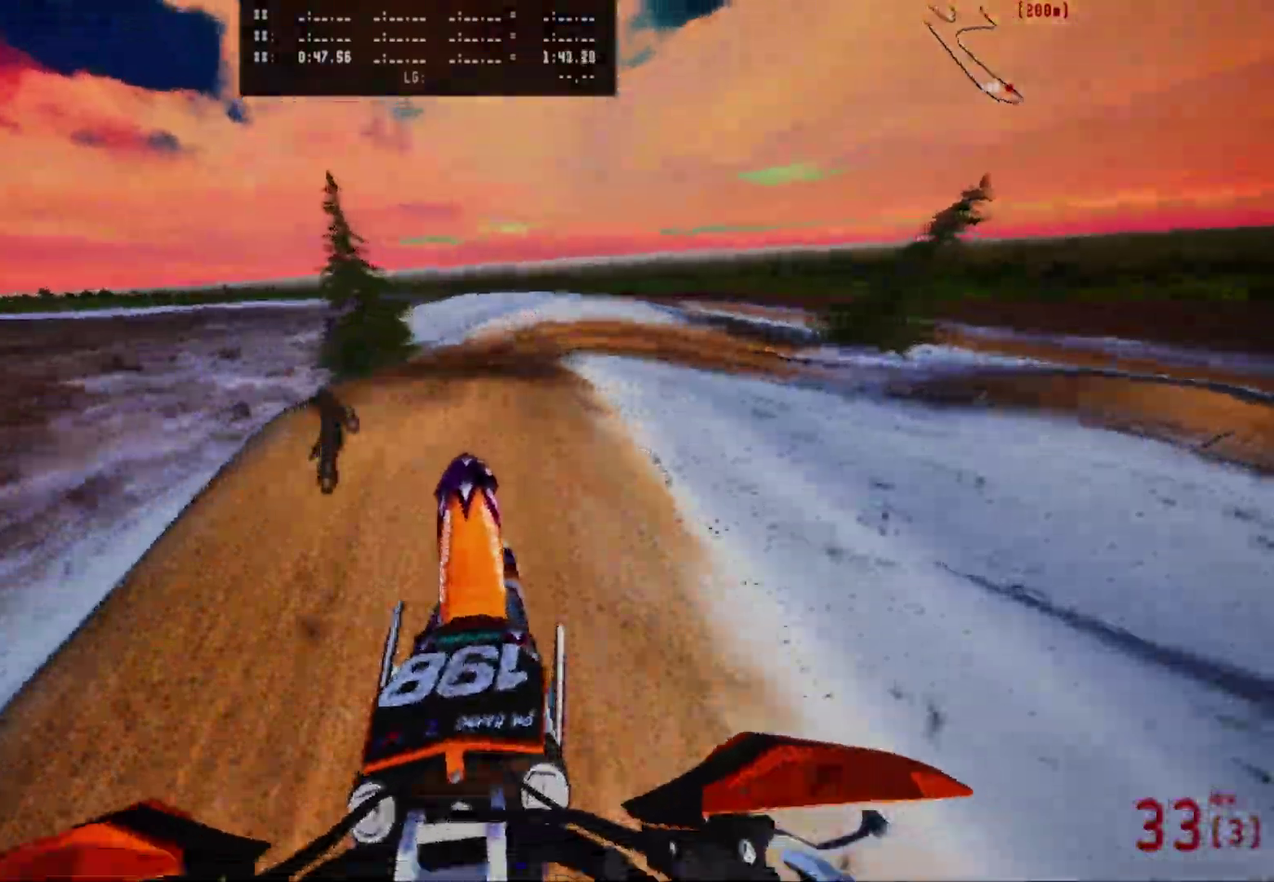
{"dt_ms": 300, "buttons": [], "left_stick": "center", "right_stick": "center", "events": []}
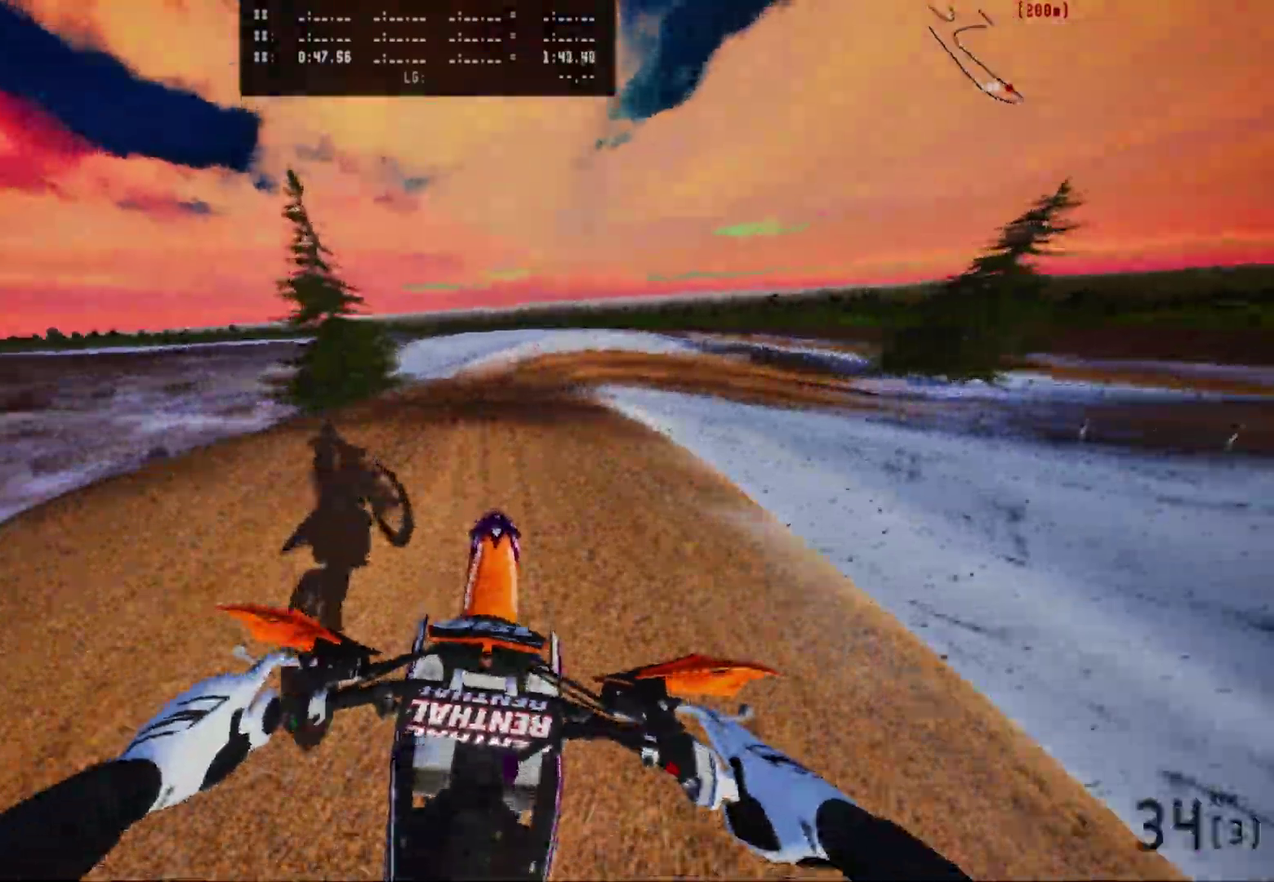
{"dt_ms": 700, "buttons": [], "left_stick": "right", "right_stick": "up", "events": [[183, "R2", "down"], [417, "R2", "up"], [417, "left_stick", "right"], [617, "right_stick", "up"]]}
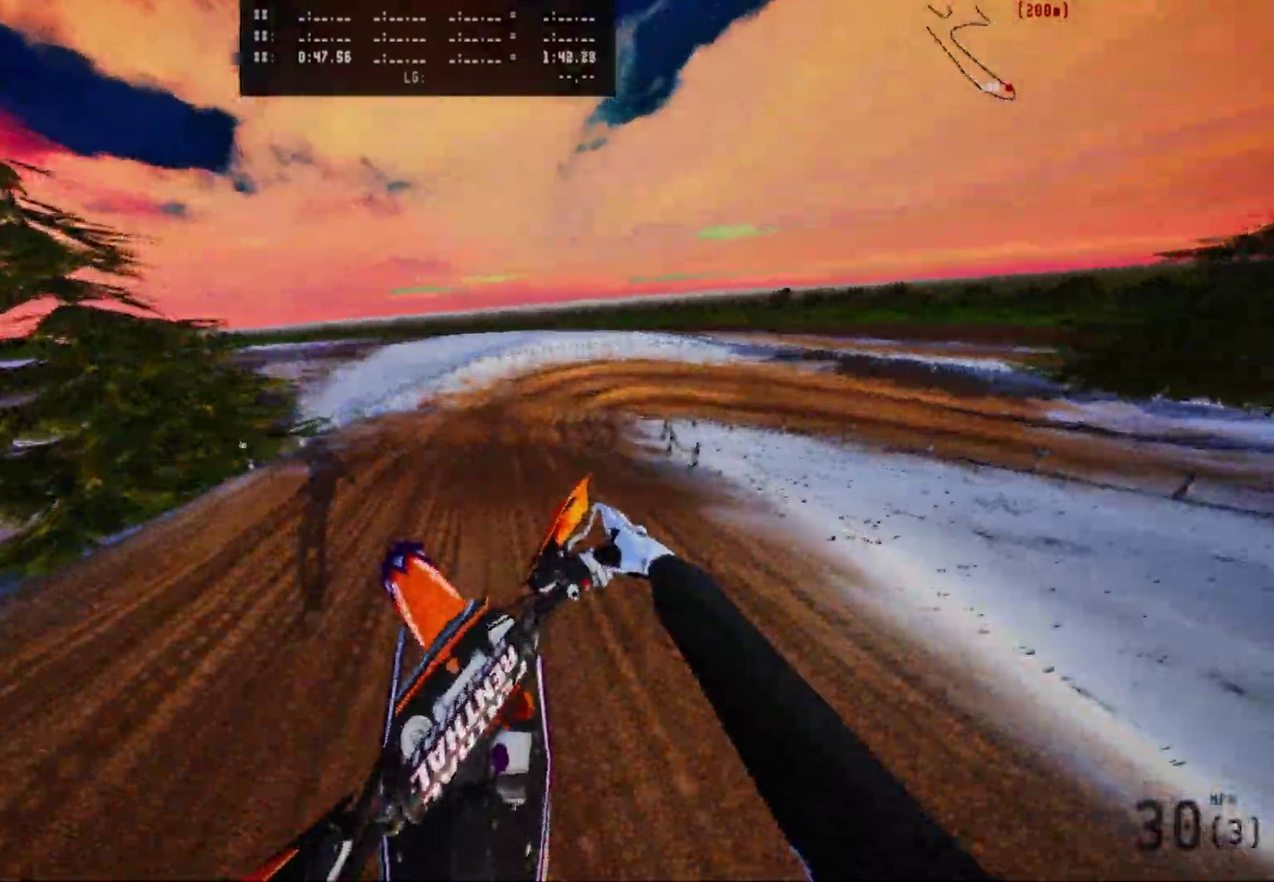
{"dt_ms": 300, "buttons": ["R1"], "left_stick": "down-right", "right_stick": "up", "events": [[133, "left_stick", "down-right"], [283, "R1", "down"]]}
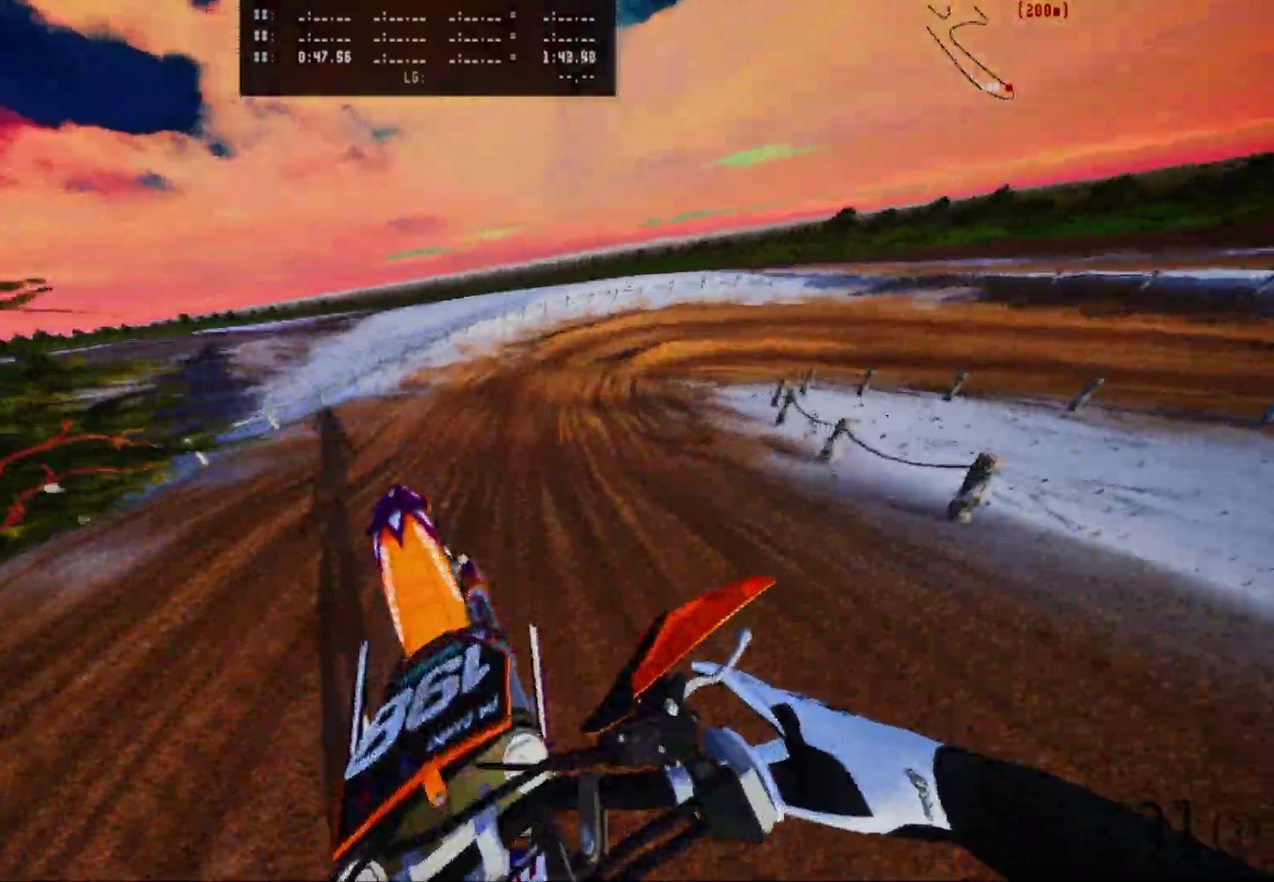
{"dt_ms": 900, "buttons": [], "left_stick": "right", "right_stick": "center", "events": [[83, "R1", "up"], [117, "right_stick", "up-right"], [183, "right_stick", "center"], [267, "left_stick", "right"], [333, "R2", "down"], [333, "left_stick", "center"], [417, "R2", "up"], [450, "left_stick", "right"]]}
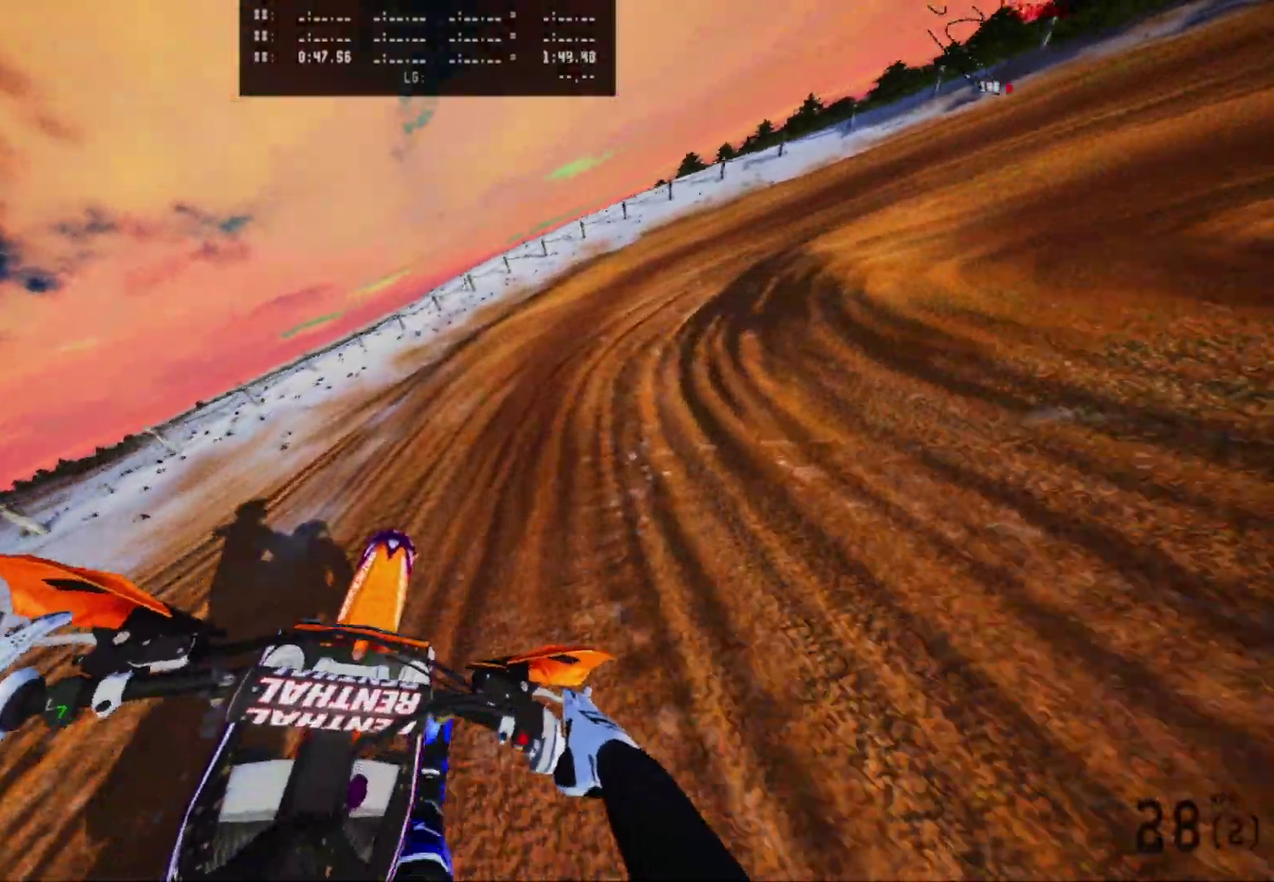
{"dt_ms": 300, "buttons": [], "left_stick": "right", "right_stick": "center", "events": [[150, "R2", "down"], [250, "R2", "up"]]}
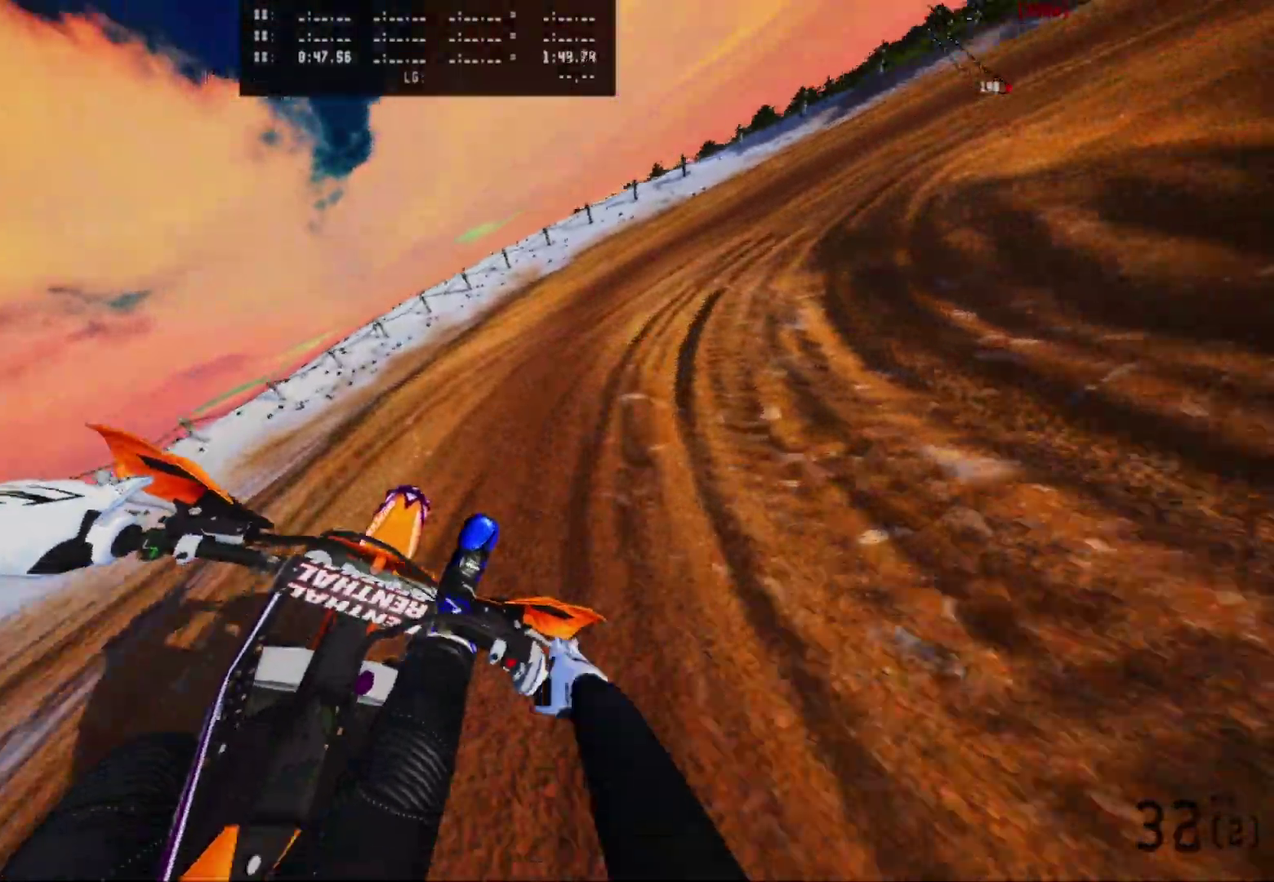
{"dt_ms": 700, "buttons": [], "left_stick": "right", "right_stick": "center", "events": [[483, "R2", "down"], [600, "R2", "up"]]}
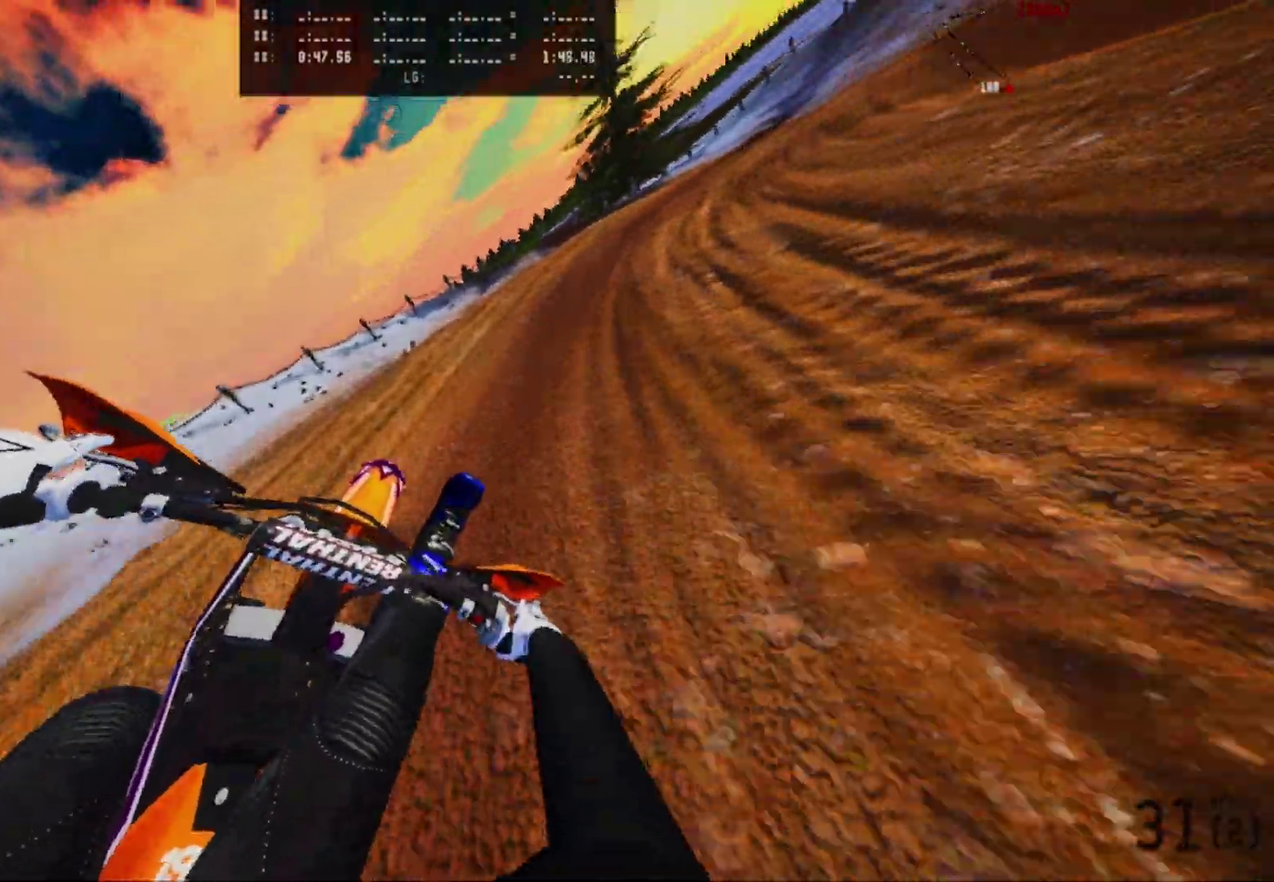
{"dt_ms": 300, "buttons": ["R2"], "left_stick": "center", "right_stick": "center", "events": [[250, "R2", "down"], [300, "left_stick", "center"]]}
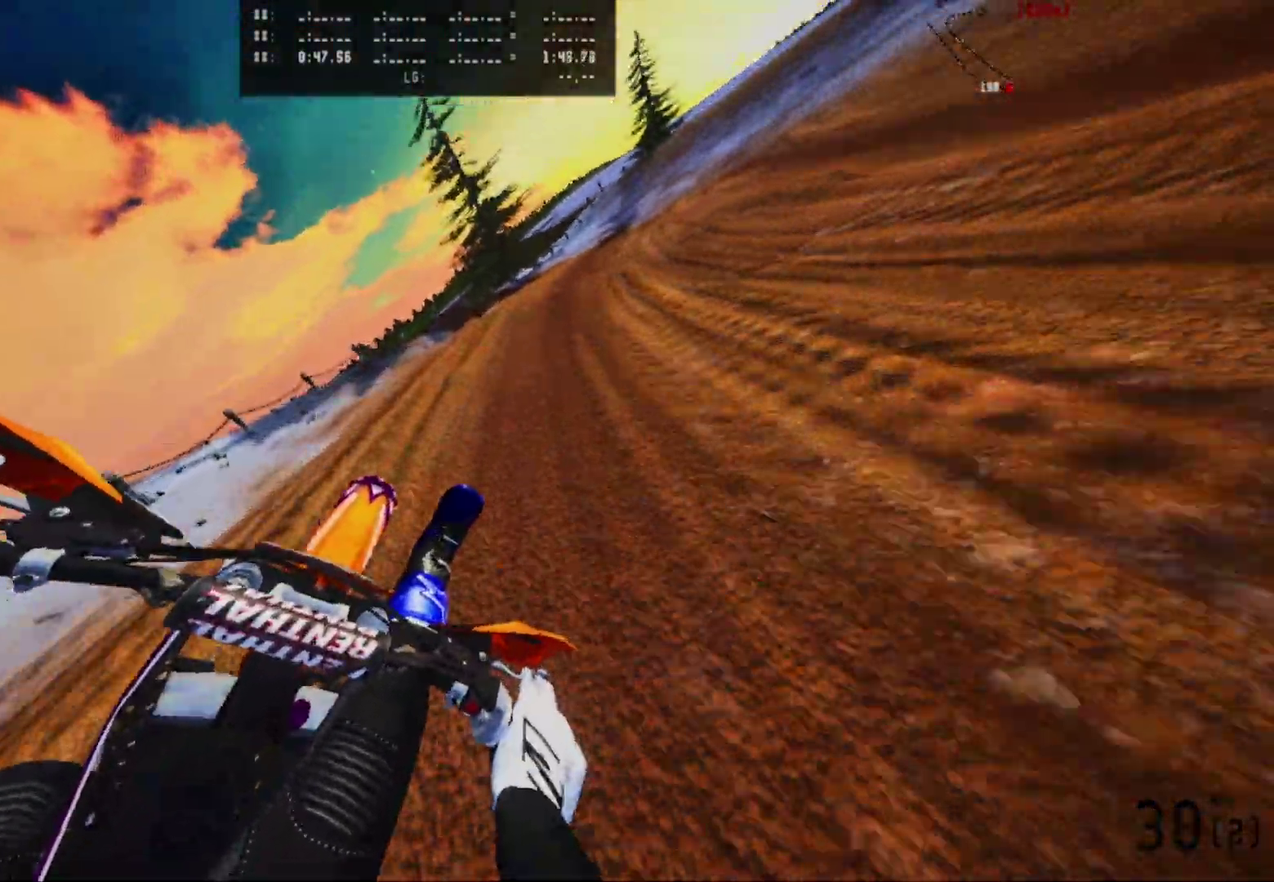
{"dt_ms": 700, "buttons": ["R2"], "left_stick": "center", "right_stick": "center", "events": [[33, "R2", "up"], [133, "R2", "down"], [217, "left_stick", "left"], [317, "left_stick", "center"]]}
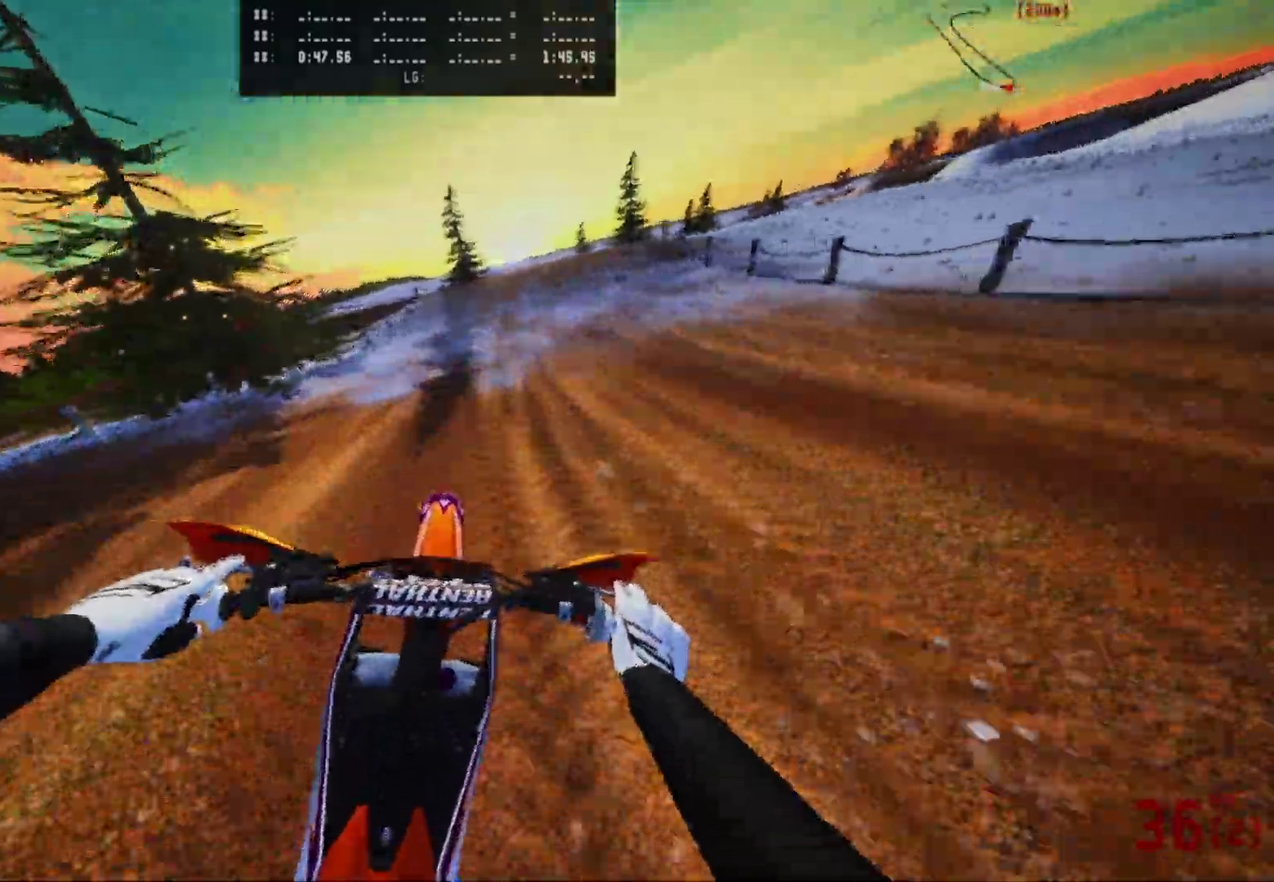
{"dt_ms": 300, "buttons": ["R2"], "left_stick": "center", "right_stick": "center", "events": []}
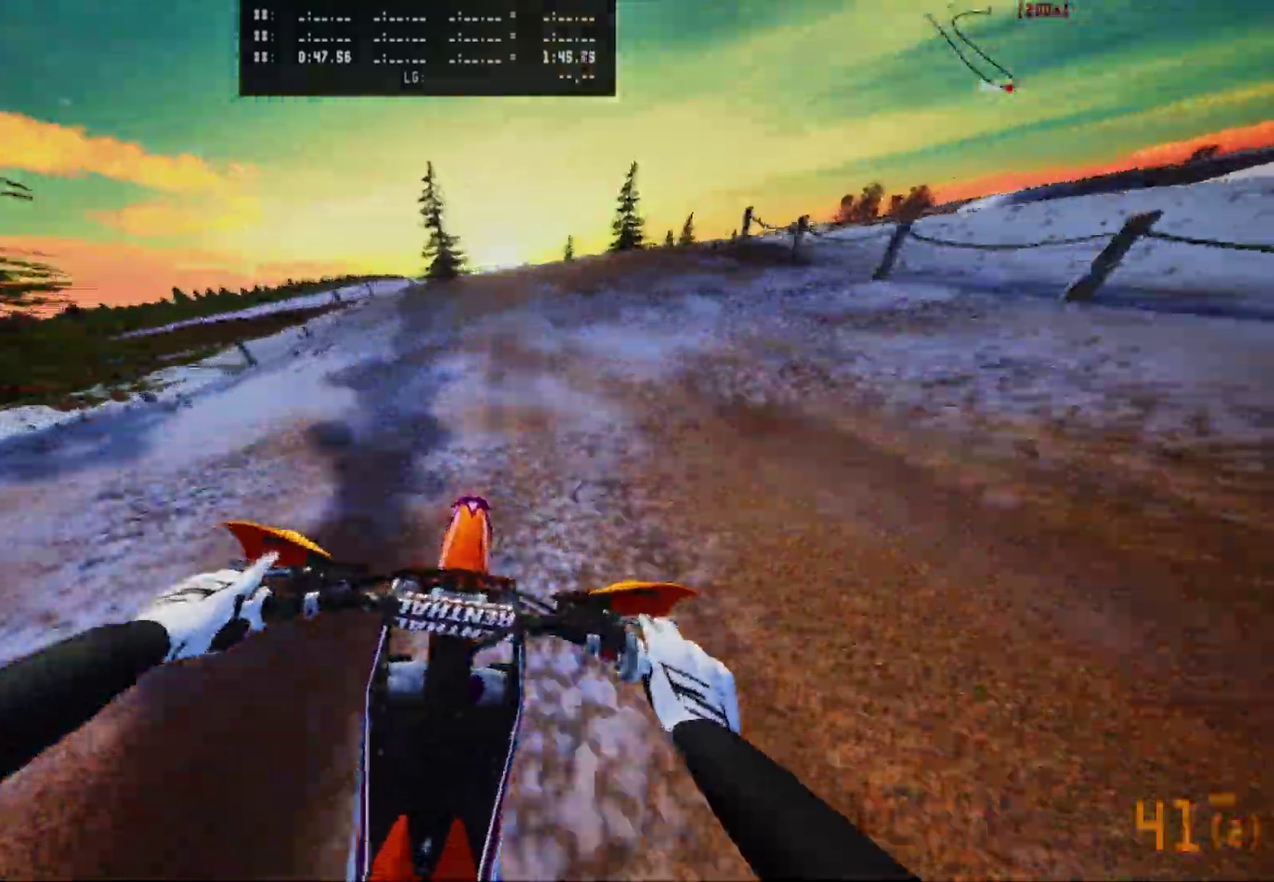
{"dt_ms": 600, "buttons": ["R2"], "left_stick": "left", "right_stick": "center", "events": [[217, "R2", "up"], [317, "R2", "down"], [383, "left_stick", "right"], [533, "left_stick", "center"], [583, "left_stick", "left"]]}
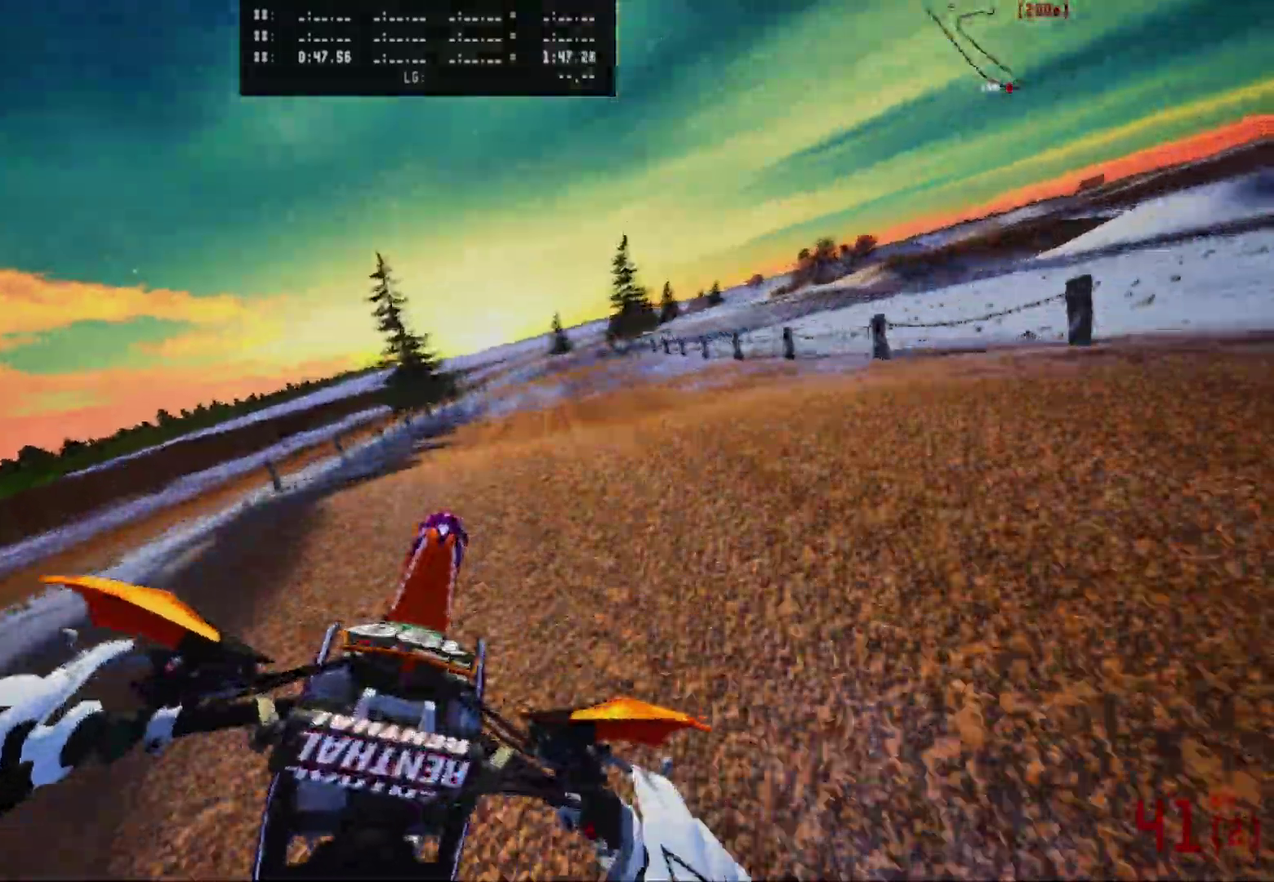
{"dt_ms": 400, "buttons": ["R2"], "left_stick": "up-left", "right_stick": "center", "events": [[33, "R2", "up"], [100, "left_stick", "up-left"], [200, "R2", "down"]]}
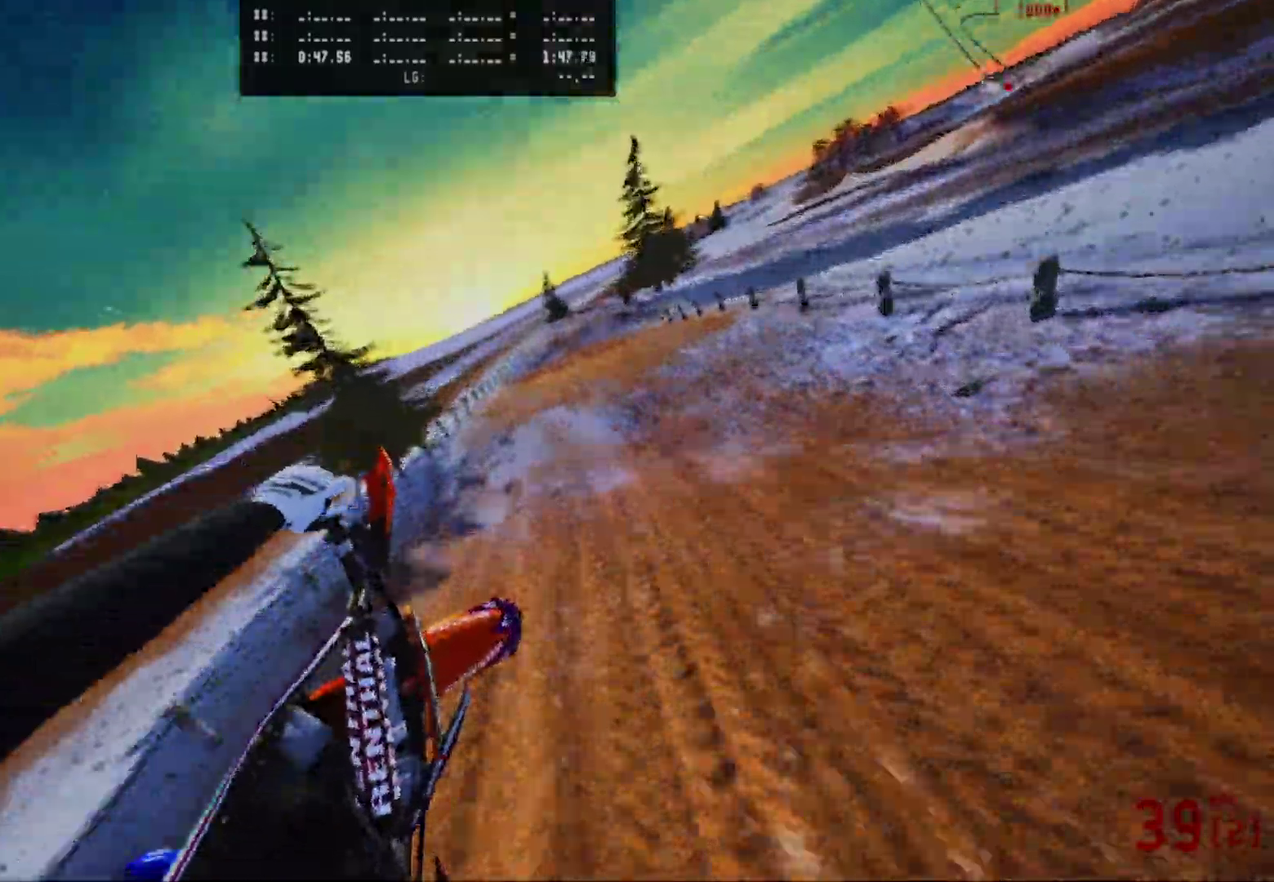
{"dt_ms": 600, "buttons": ["R2"], "left_stick": "up-right", "right_stick": "center", "events": [[67, "left_stick", "up"], [200, "left_stick", "up-right"], [267, "R2", "up"], [350, "L1", "down"], [417, "R2", "down"], [483, "L1", "up"]]}
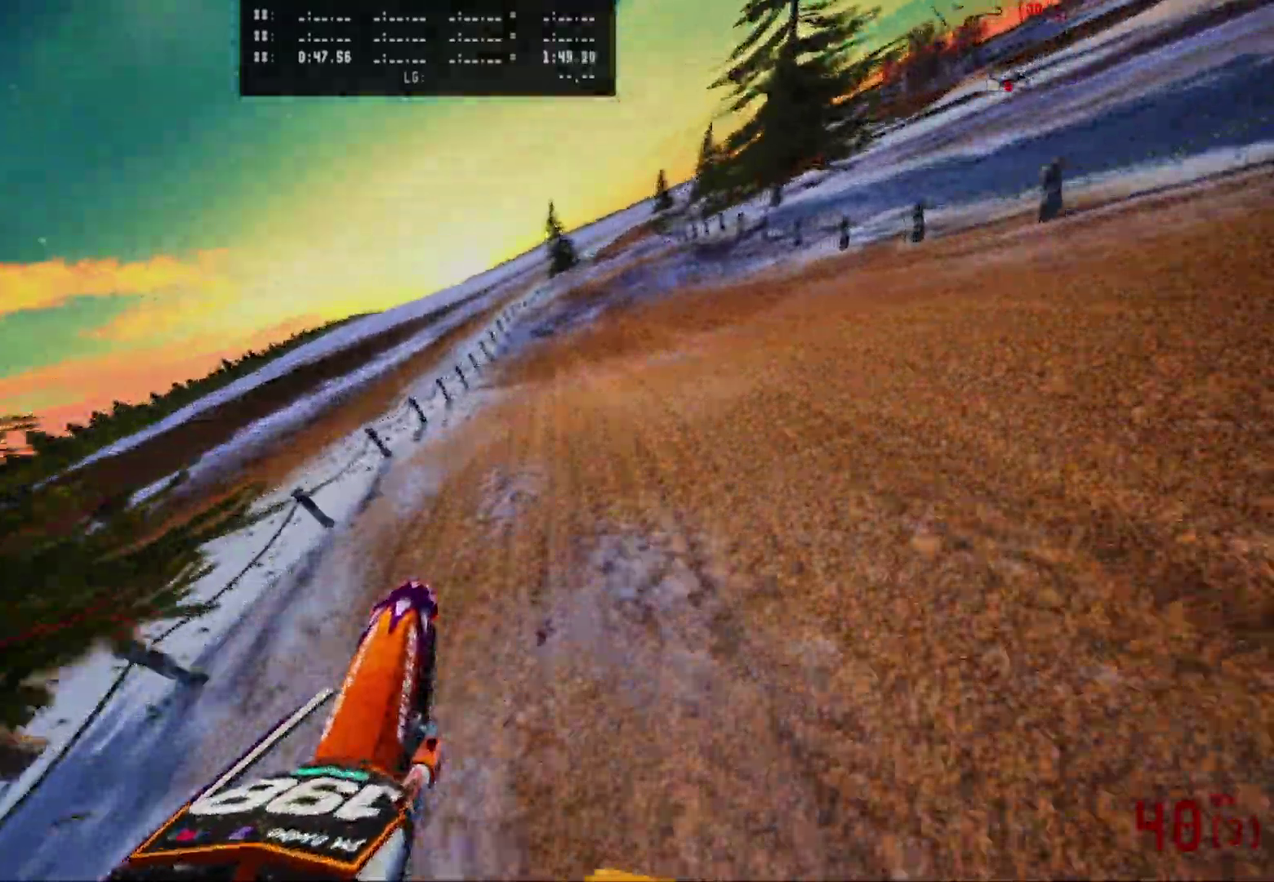
{"dt_ms": 400, "buttons": ["R2"], "left_stick": "center", "right_stick": "center", "events": [[83, "left_stick", "center"]]}
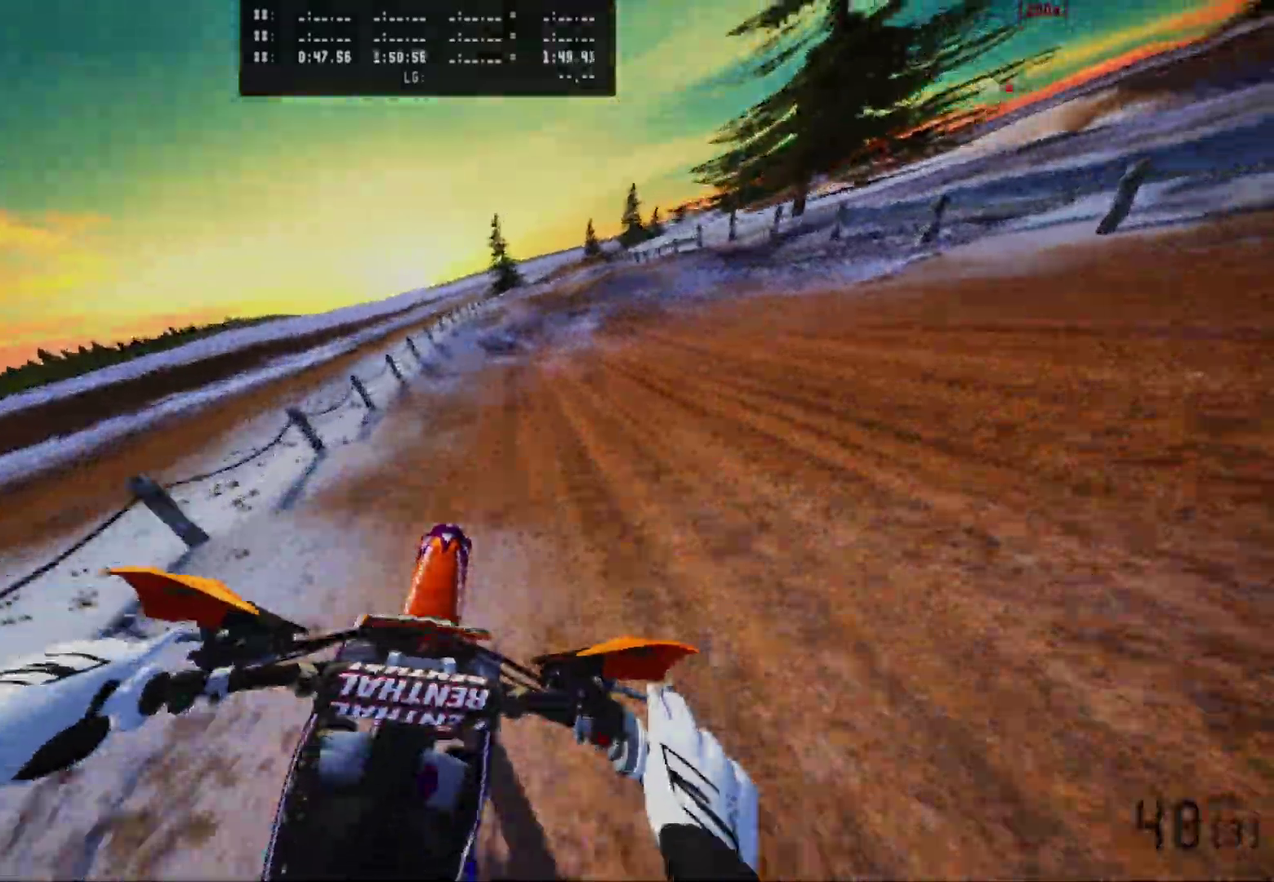
{"dt_ms": 600, "buttons": ["R2"], "left_stick": "right", "right_stick": "center", "events": [[217, "left_stick", "right"], [300, "left_stick", "center"], [550, "left_stick", "right"]]}